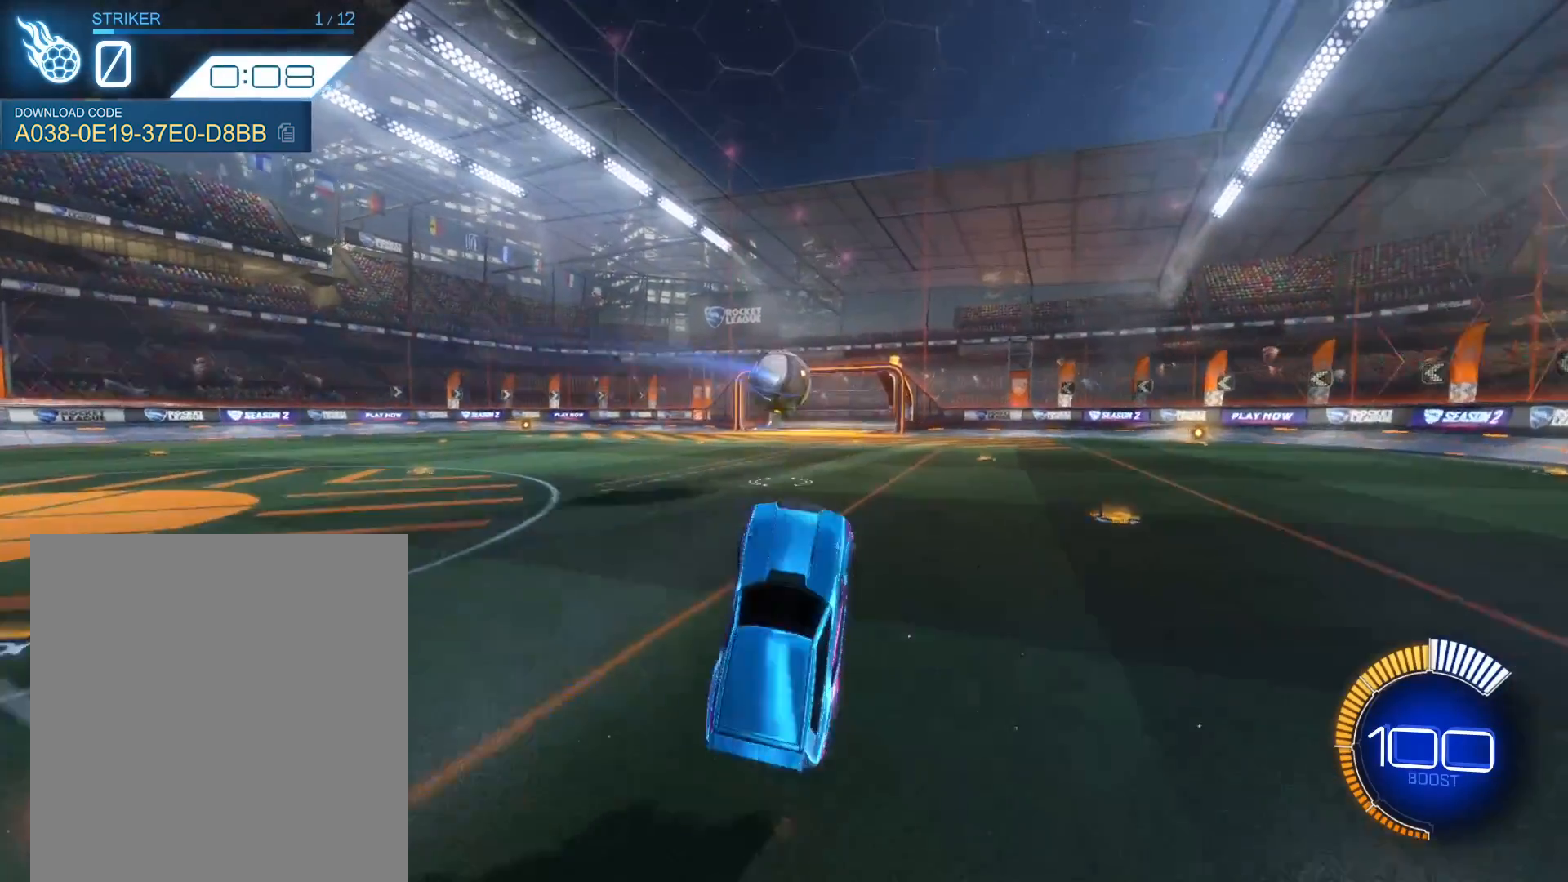
Gameplay with a controller (Xbox layout); each line is a JSON object with the inputs held at the frame after it. "events" lists button and stick changes between this image and that frame as [ms after this image, input, new state], when the widget could be followed in between. Not read: L3 R3 right_stick.
{"buttons": ["R2"], "left_stick": "center", "events": [[334, "R1", "down"], [334, "R2", "down"], [467, "R1", "up"]]}
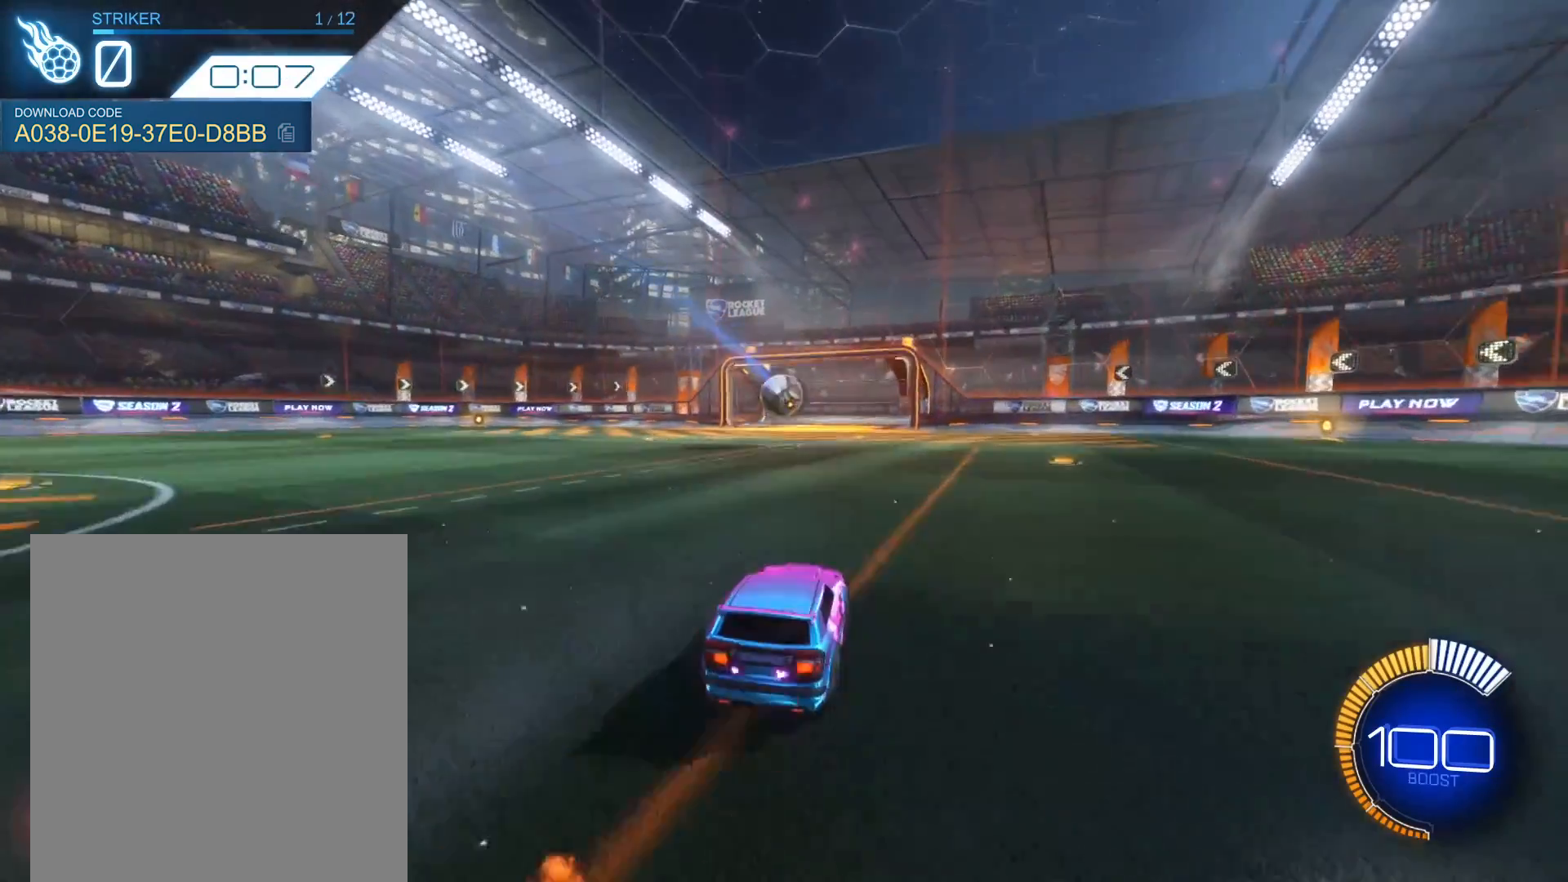
{"buttons": ["R1", "R2"], "left_stick": "left", "events": [[33, "left_stick", "down-left"], [133, "left_stick", "left"], [200, "R1", "down"], [333, "R1", "up"], [467, "R1", "down"]]}
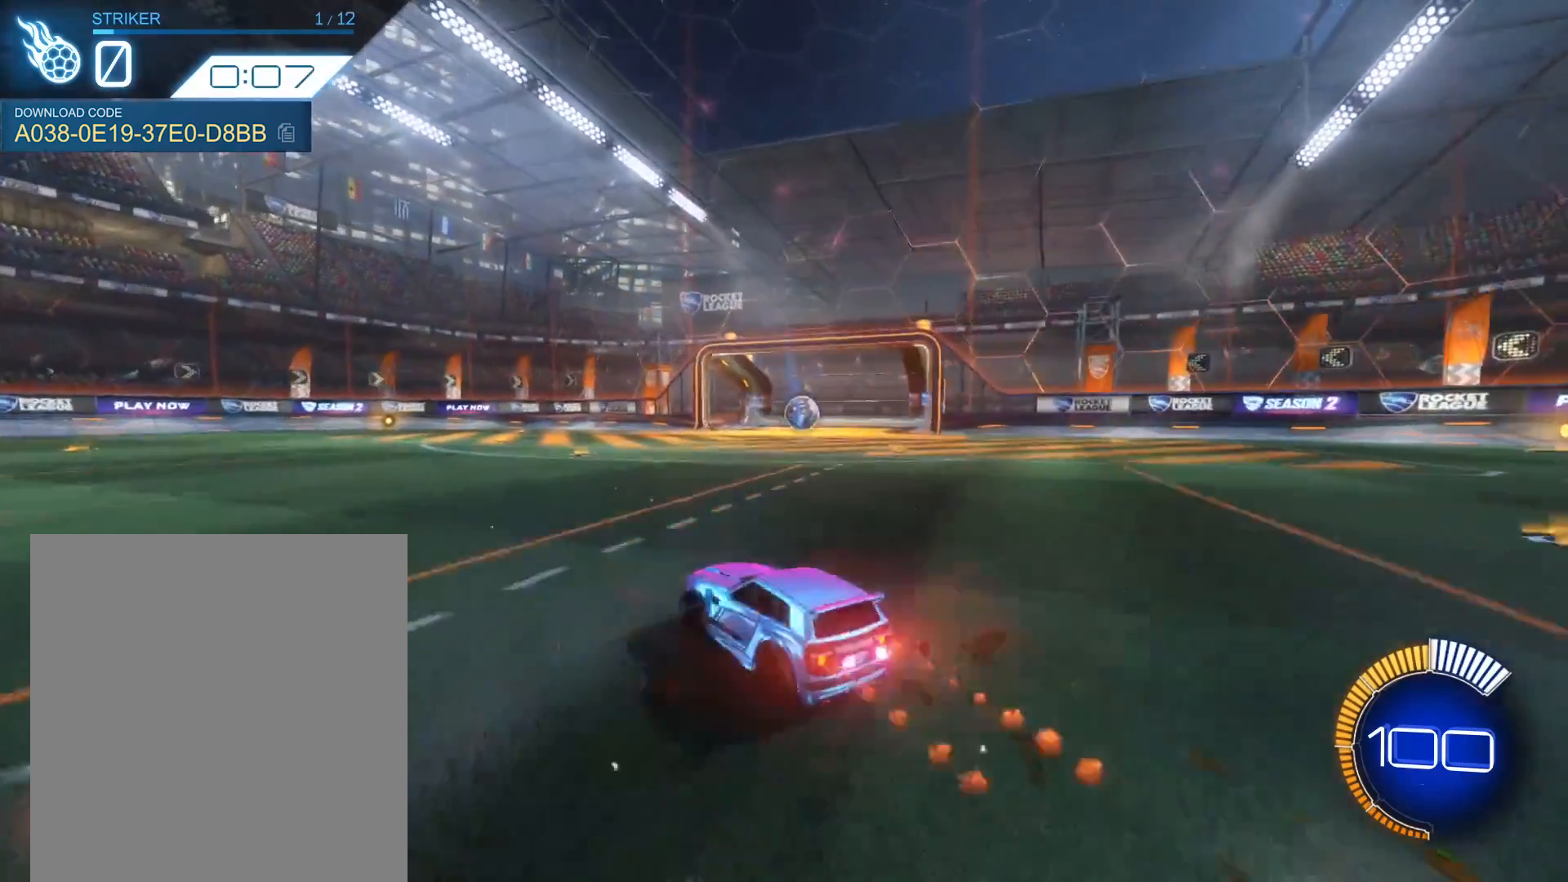
{"buttons": ["R2"], "left_stick": "left", "events": [[501, "R1", "up"]]}
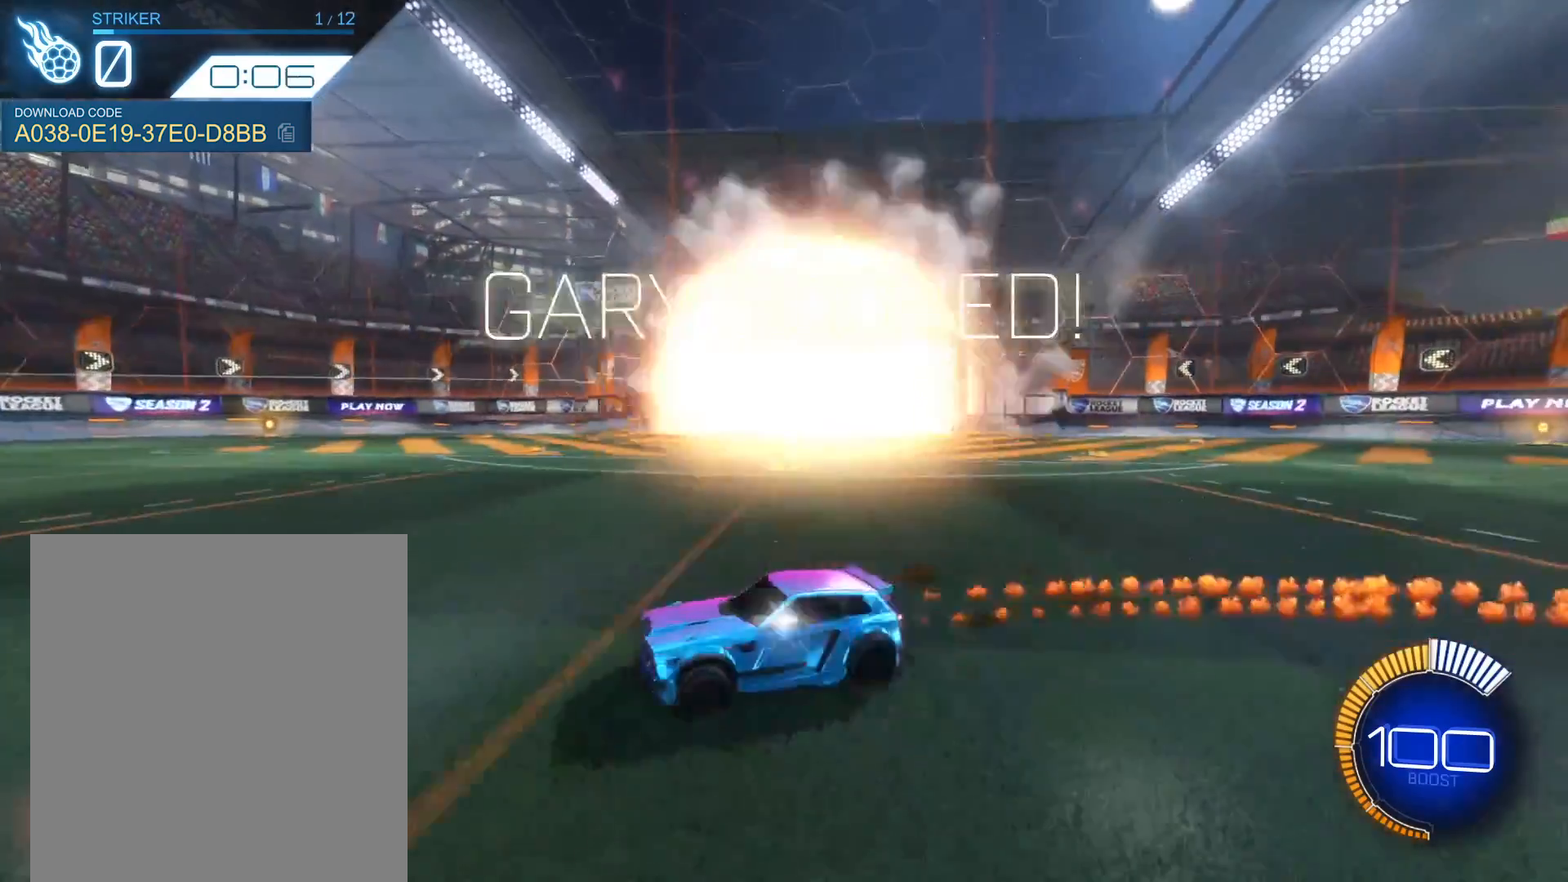
{"buttons": ["R2"], "left_stick": "right", "events": [[33, "left_stick", "center"], [100, "left_stick", "right"], [166, "L1", "down"], [467, "L1", "up"]]}
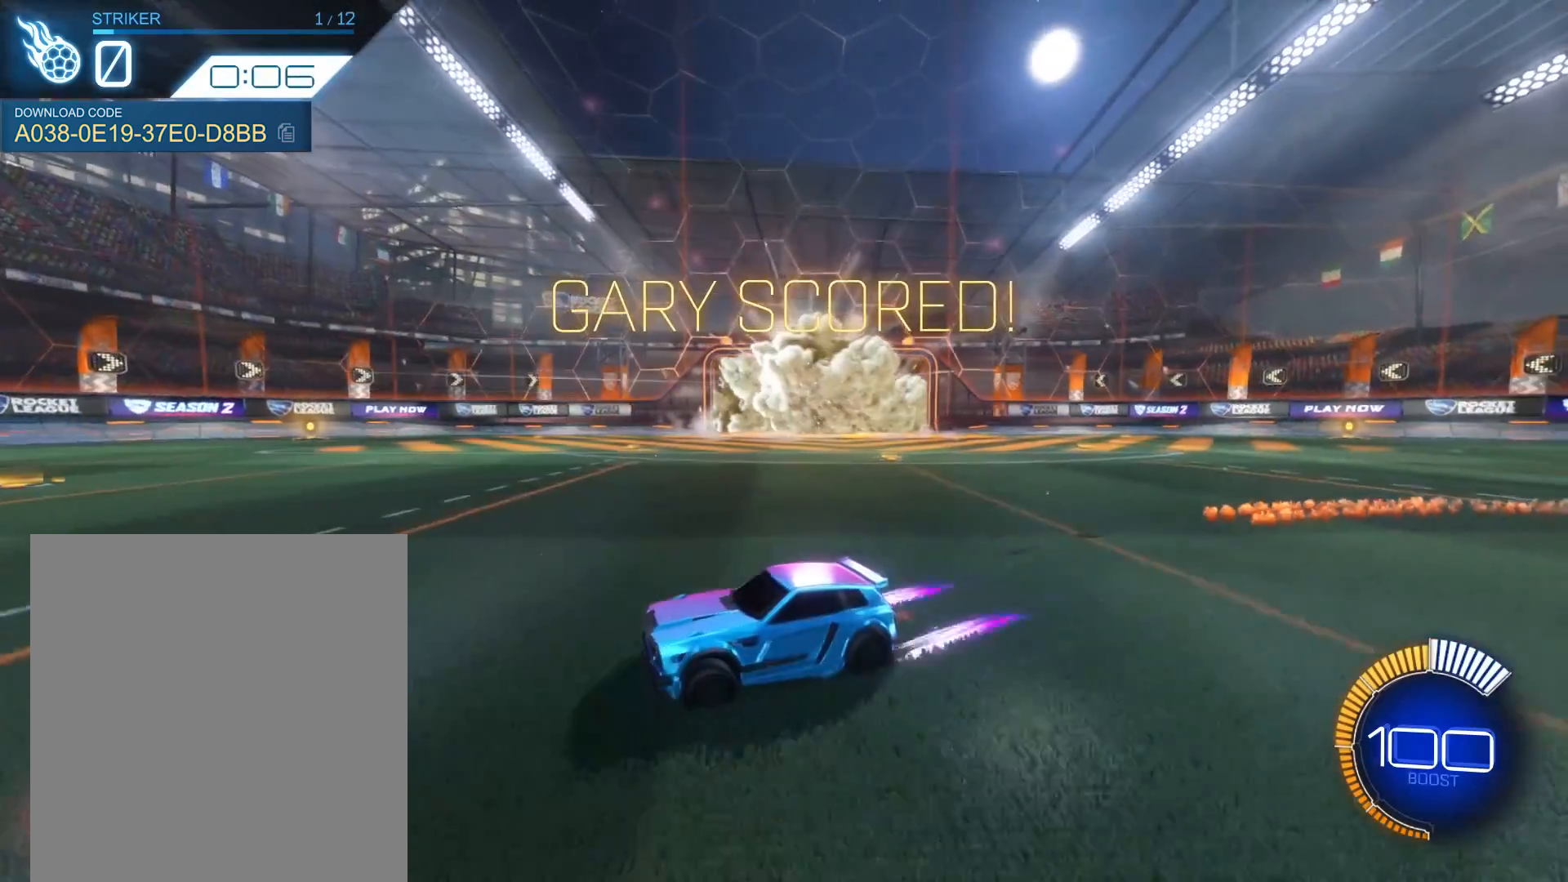
{"buttons": ["R1", "R2"], "left_stick": "right", "events": [[267, "L1", "down"], [400, "L1", "up"], [501, "R1", "down"]]}
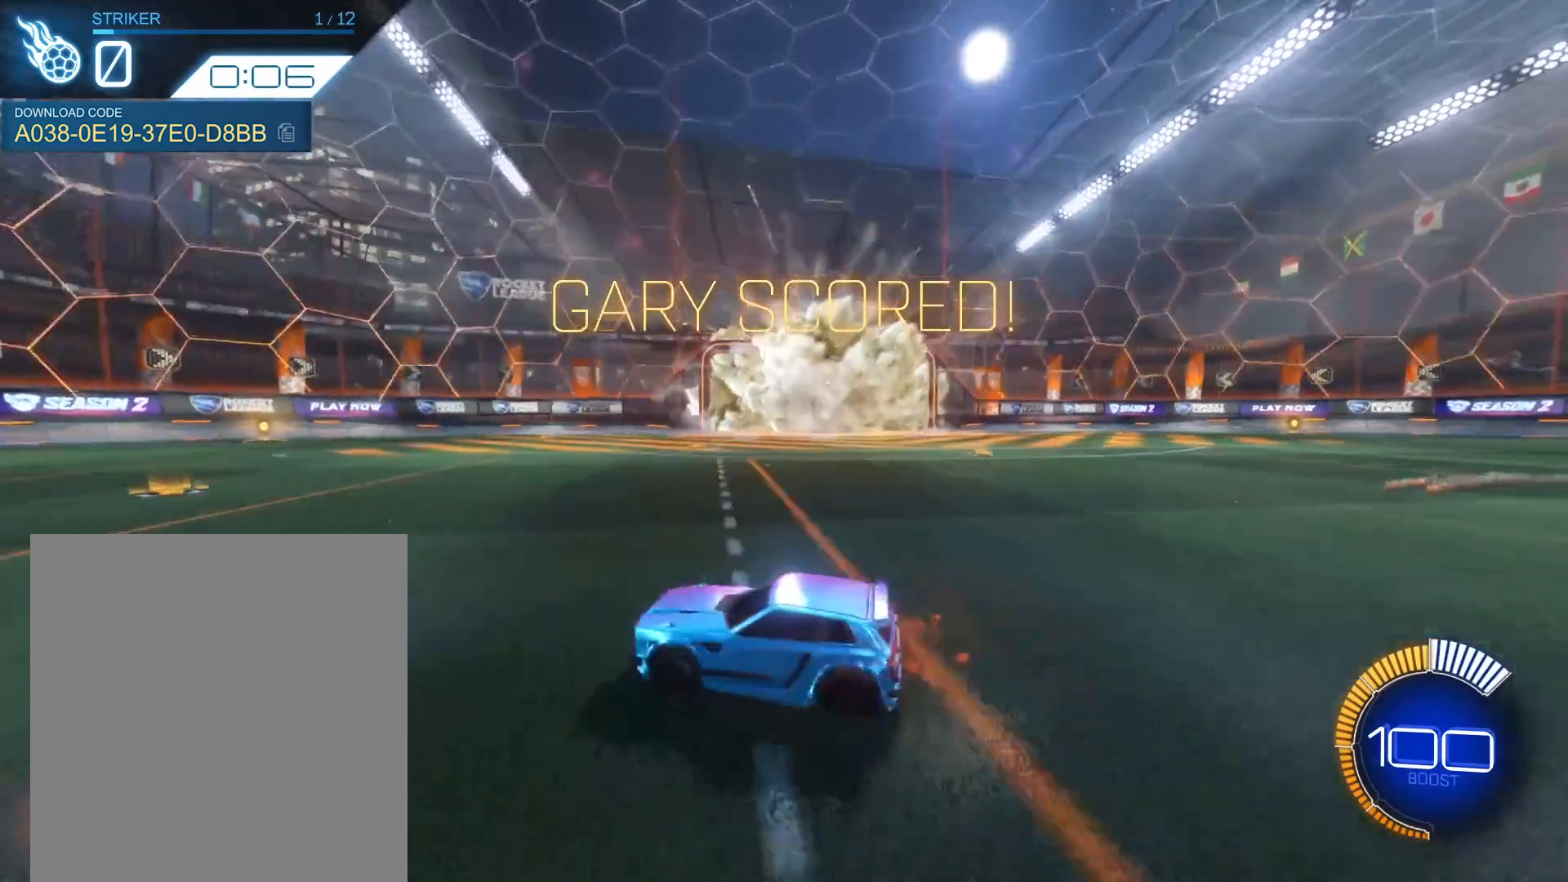
{"buttons": ["R1", "R2"], "left_stick": "right", "events": []}
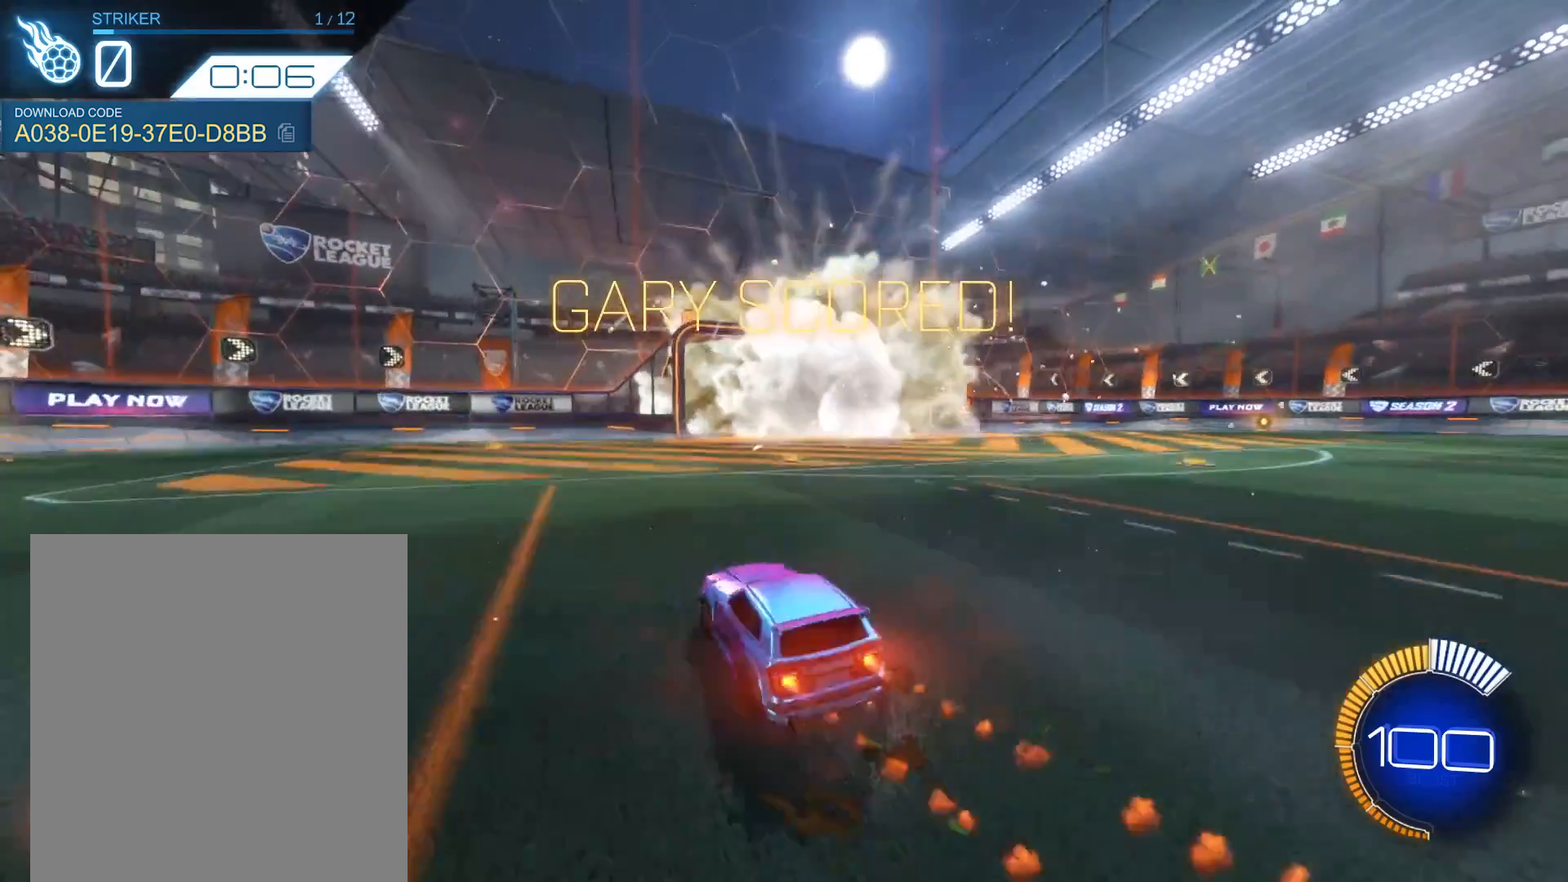
{"buttons": ["R1", "R2"], "left_stick": "right", "events": [[234, "R1", "up"], [367, "L1", "down"], [501, "L1", "up"], [501, "R1", "down"]]}
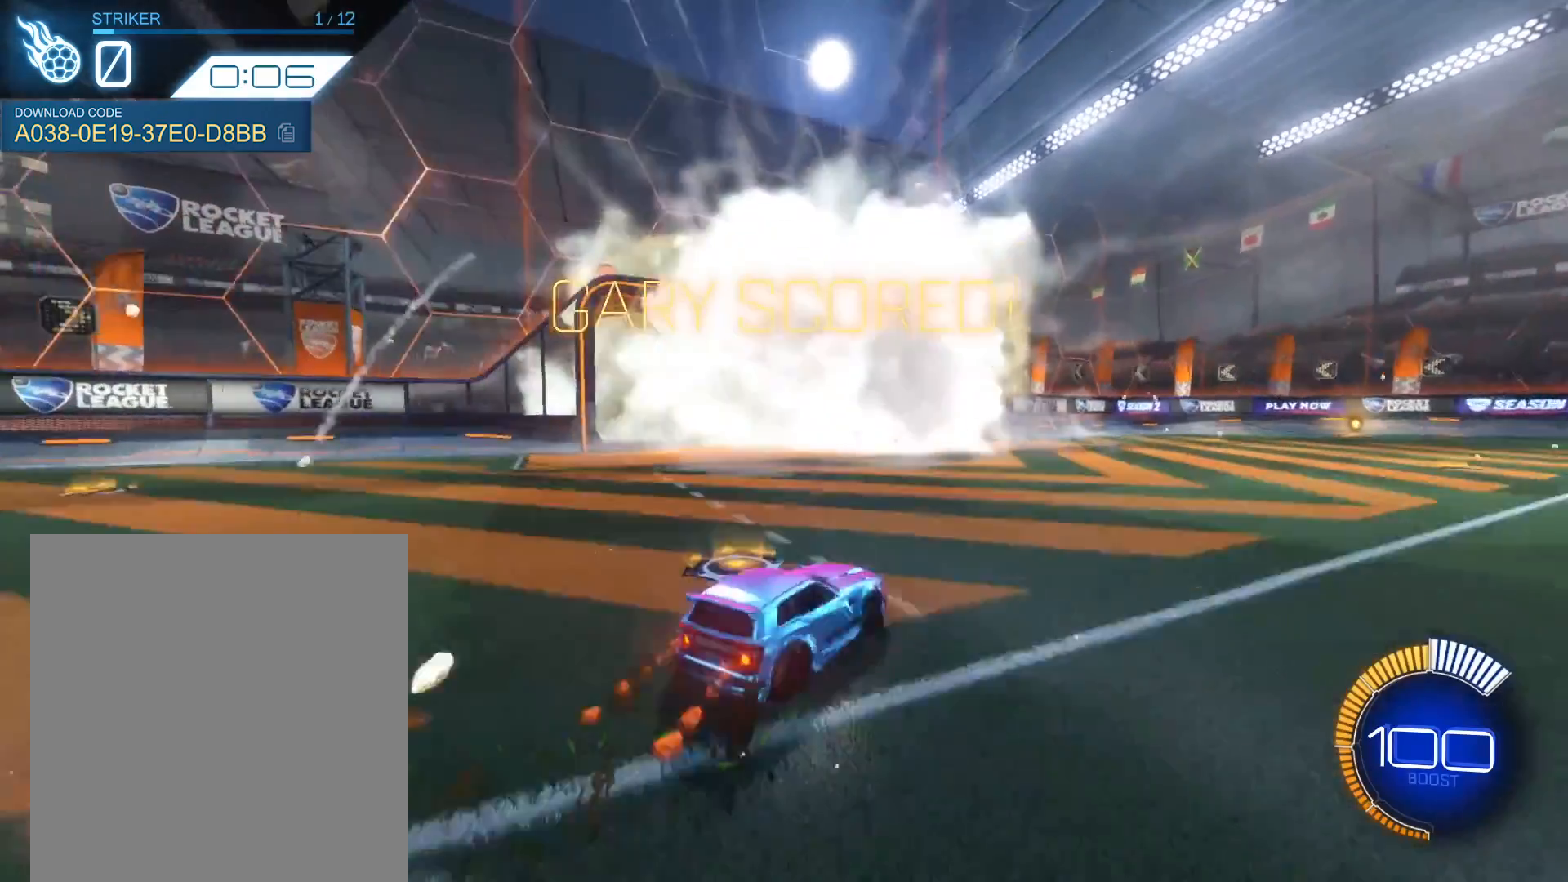
{"buttons": [], "left_stick": "center", "events": [[133, "left_stick", "center"], [166, "R1", "up"], [233, "R2", "up"], [333, "SELECT", "down"], [400, "SELECT", "up"]]}
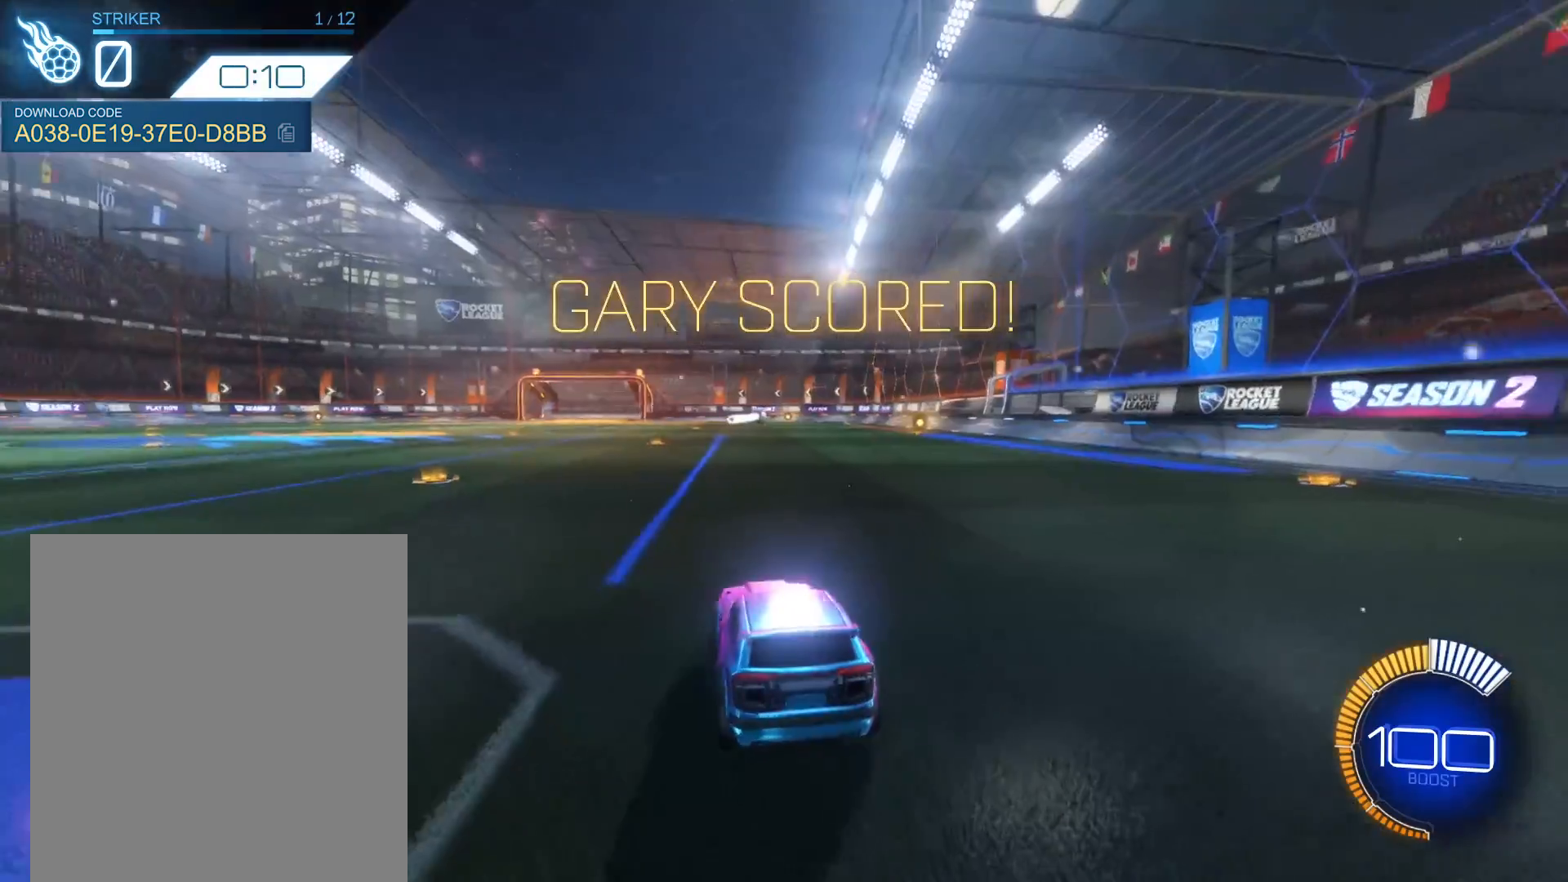
{"buttons": ["R1", "R2"], "left_stick": "center", "events": [[134, "R2", "down"], [367, "left_stick", "left"], [434, "R1", "down"], [467, "left_stick", "center"]]}
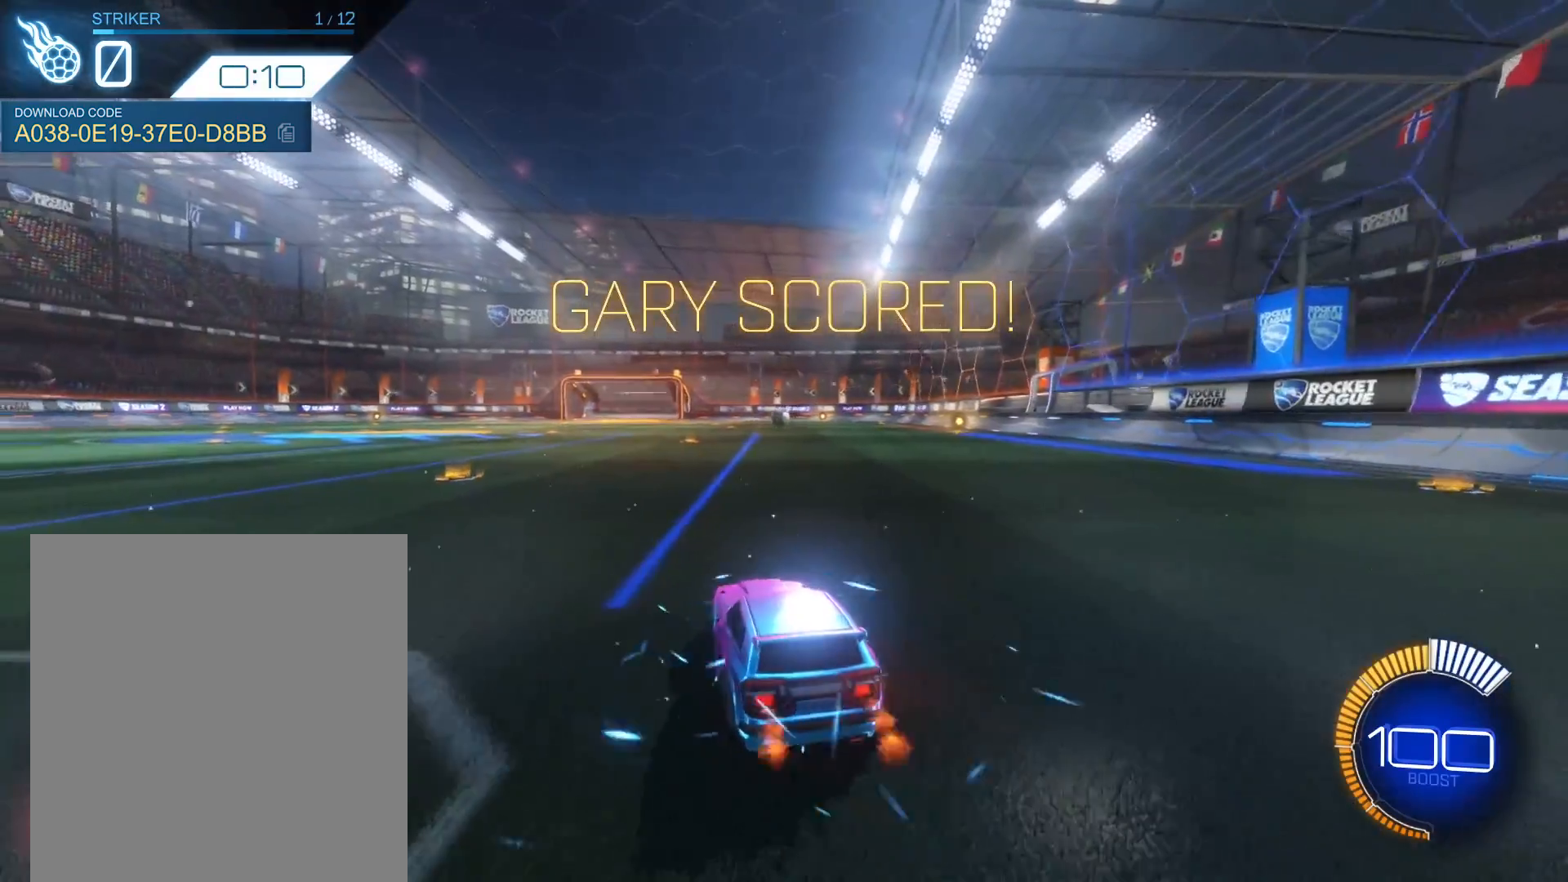
{"buttons": ["R1", "R2"], "left_stick": "center", "events": []}
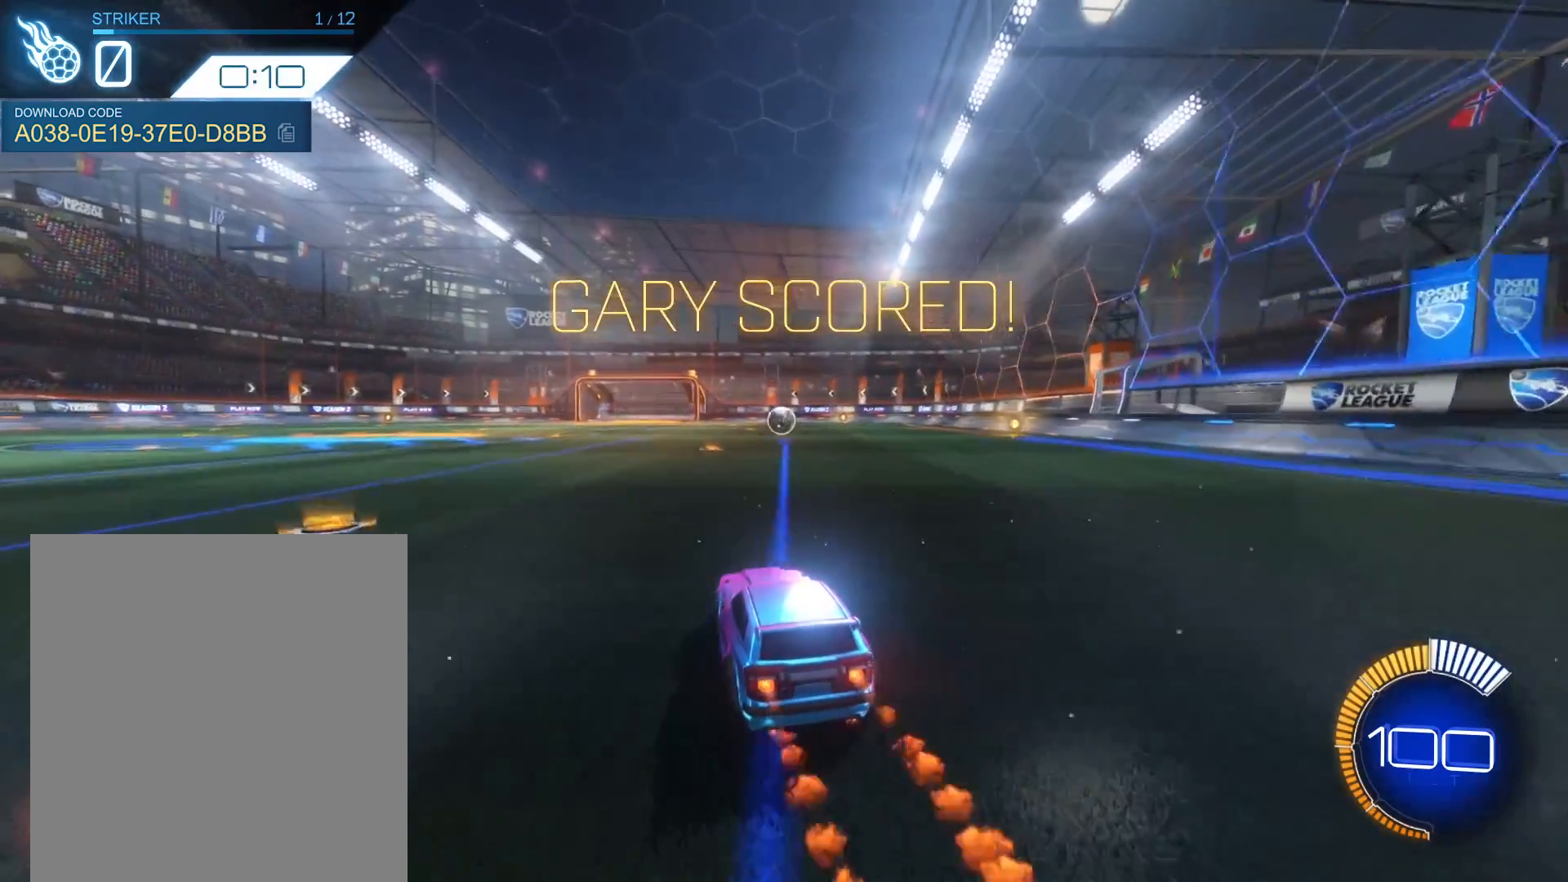
{"buttons": ["R1", "R2"], "left_stick": "center", "events": [[67, "R1", "up"], [501, "R1", "down"]]}
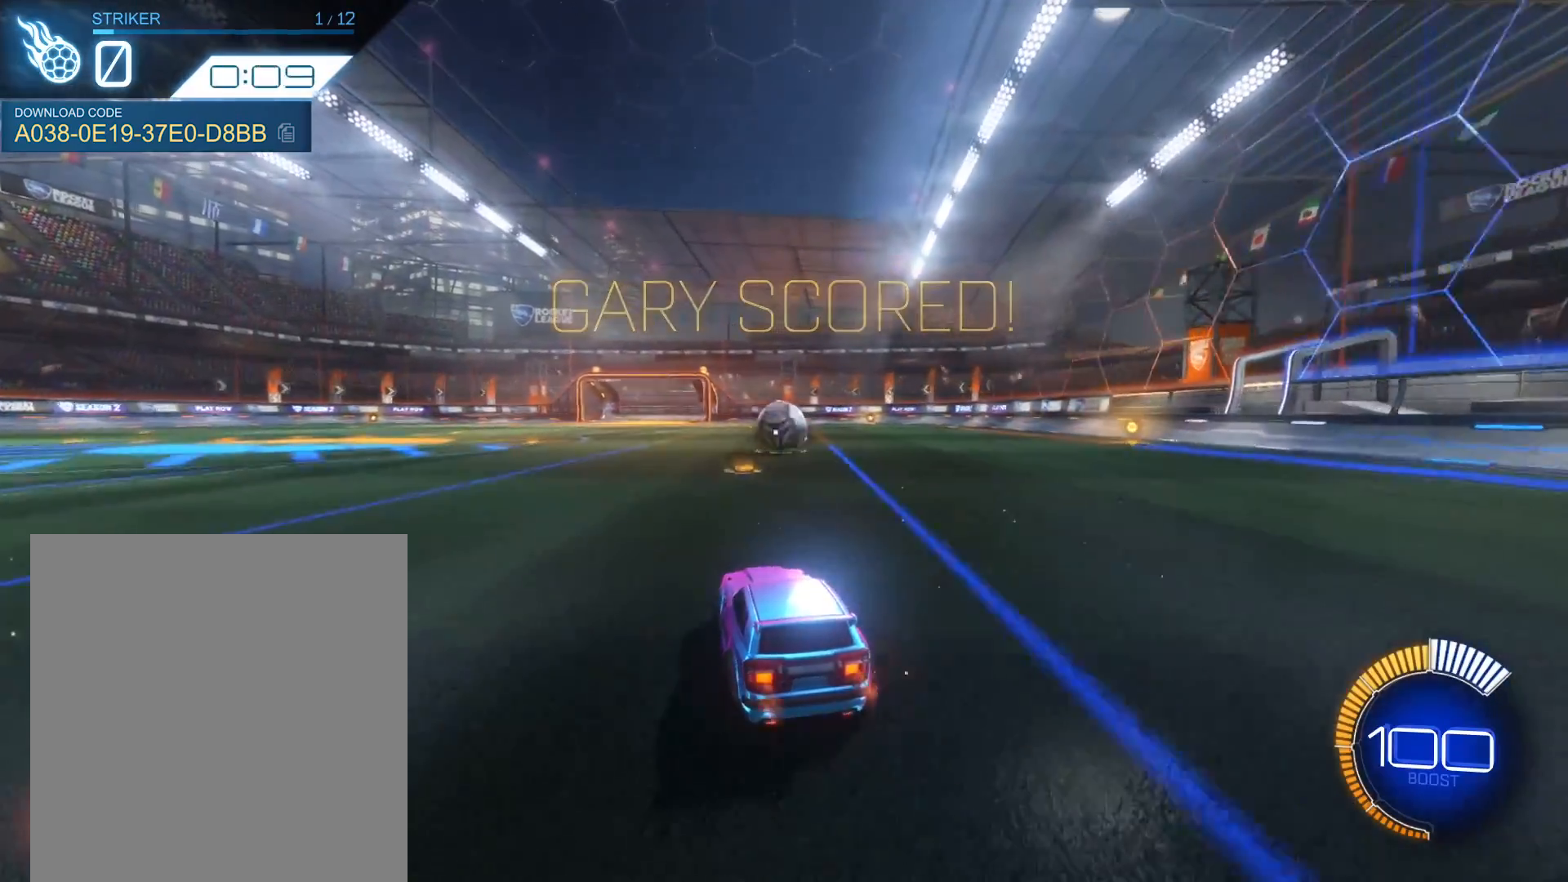
{"buttons": ["R2"], "left_stick": "up", "events": [[300, "A", "down"], [300, "left_stick", "up"], [333, "A", "up"], [400, "A", "down"], [467, "A", "up"], [467, "R1", "up"]]}
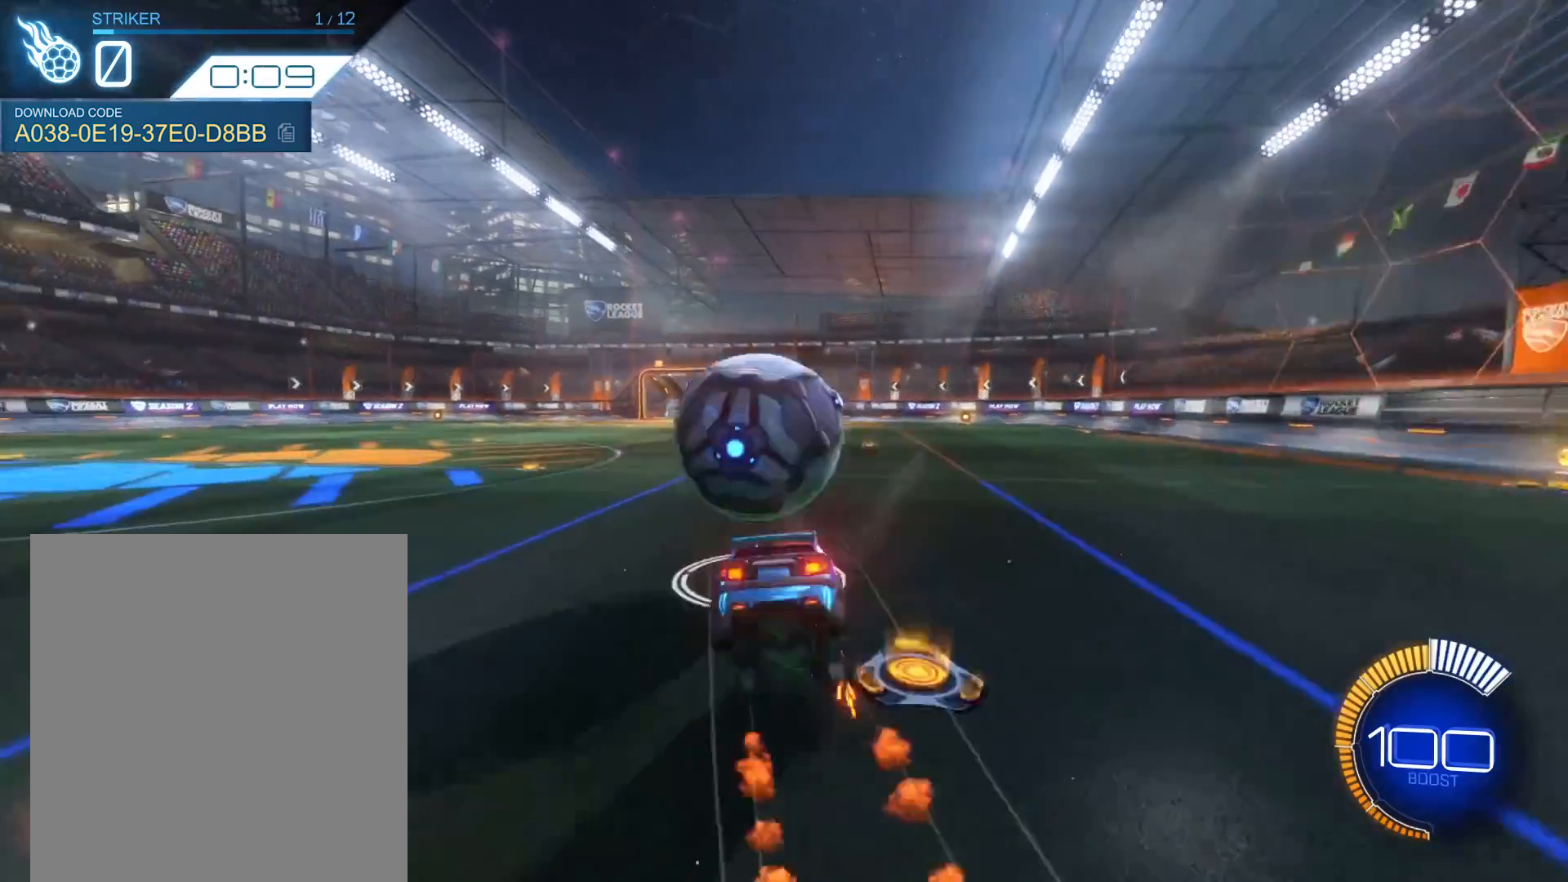
{"buttons": [], "left_stick": "center", "events": [[33, "left_stick", "center"], [200, "R2", "up"]]}
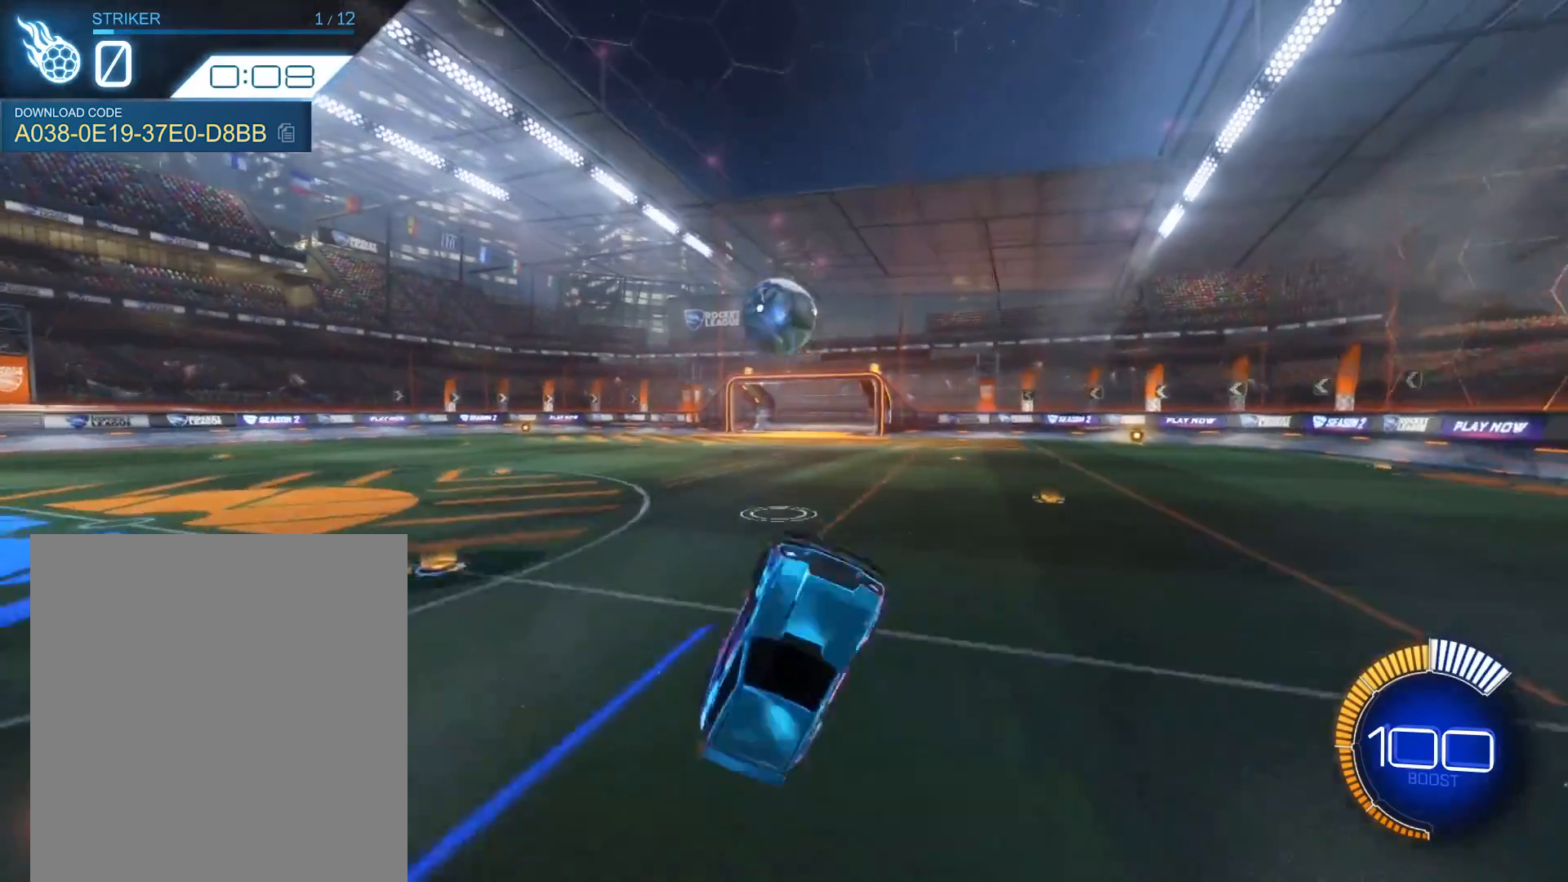
{"buttons": ["R2"], "left_stick": "left", "events": [[433, "left_stick", "left"], [500, "R2", "down"]]}
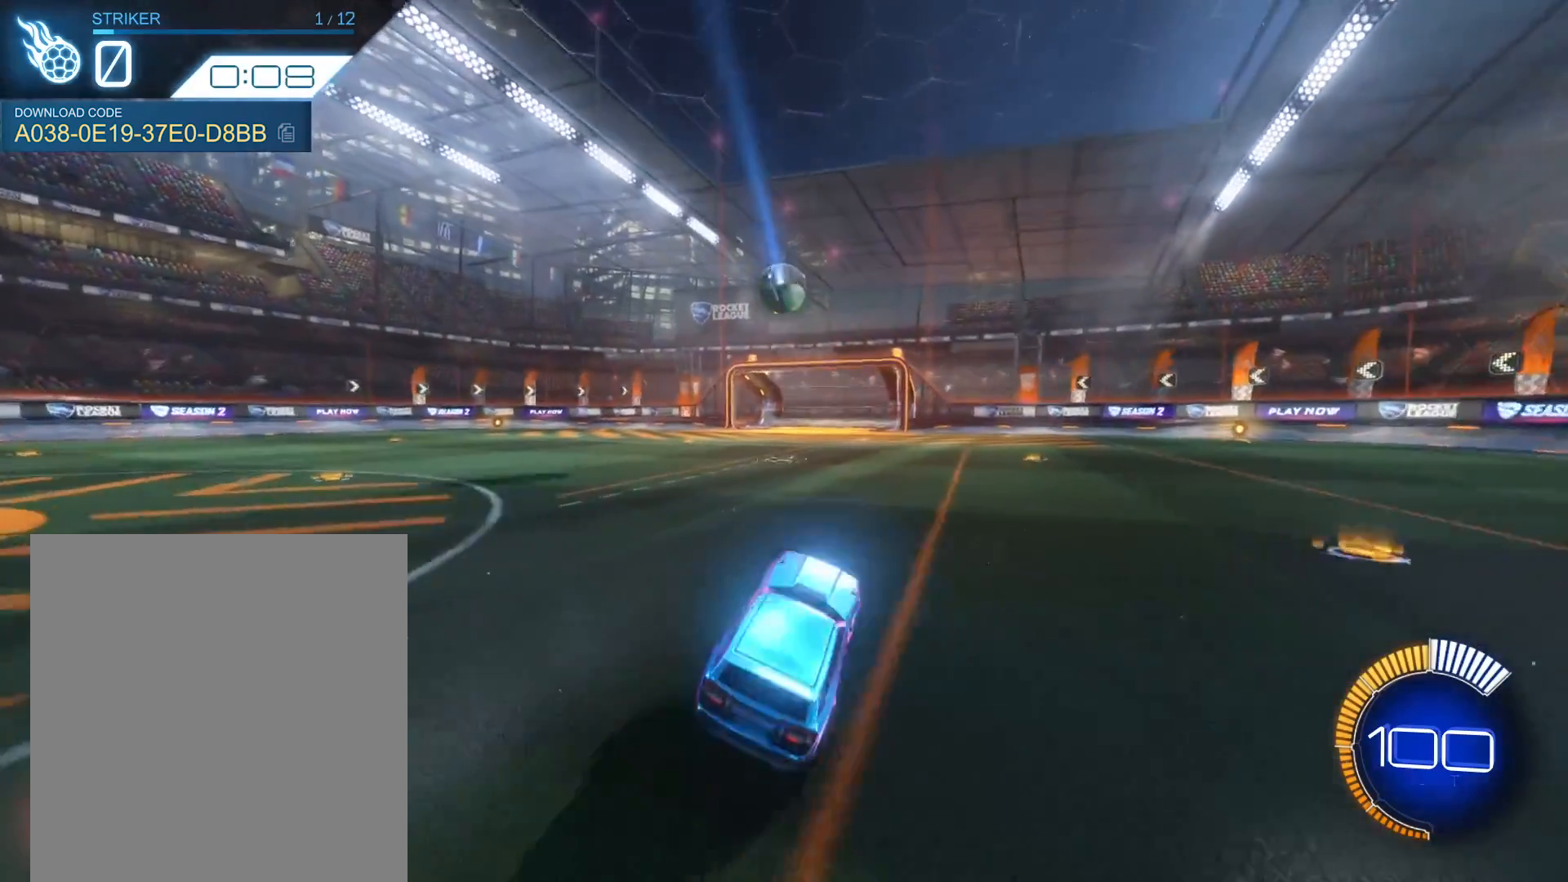
{"buttons": ["R2"], "left_stick": "left", "events": [[33, "R1", "down"], [467, "R1", "up"]]}
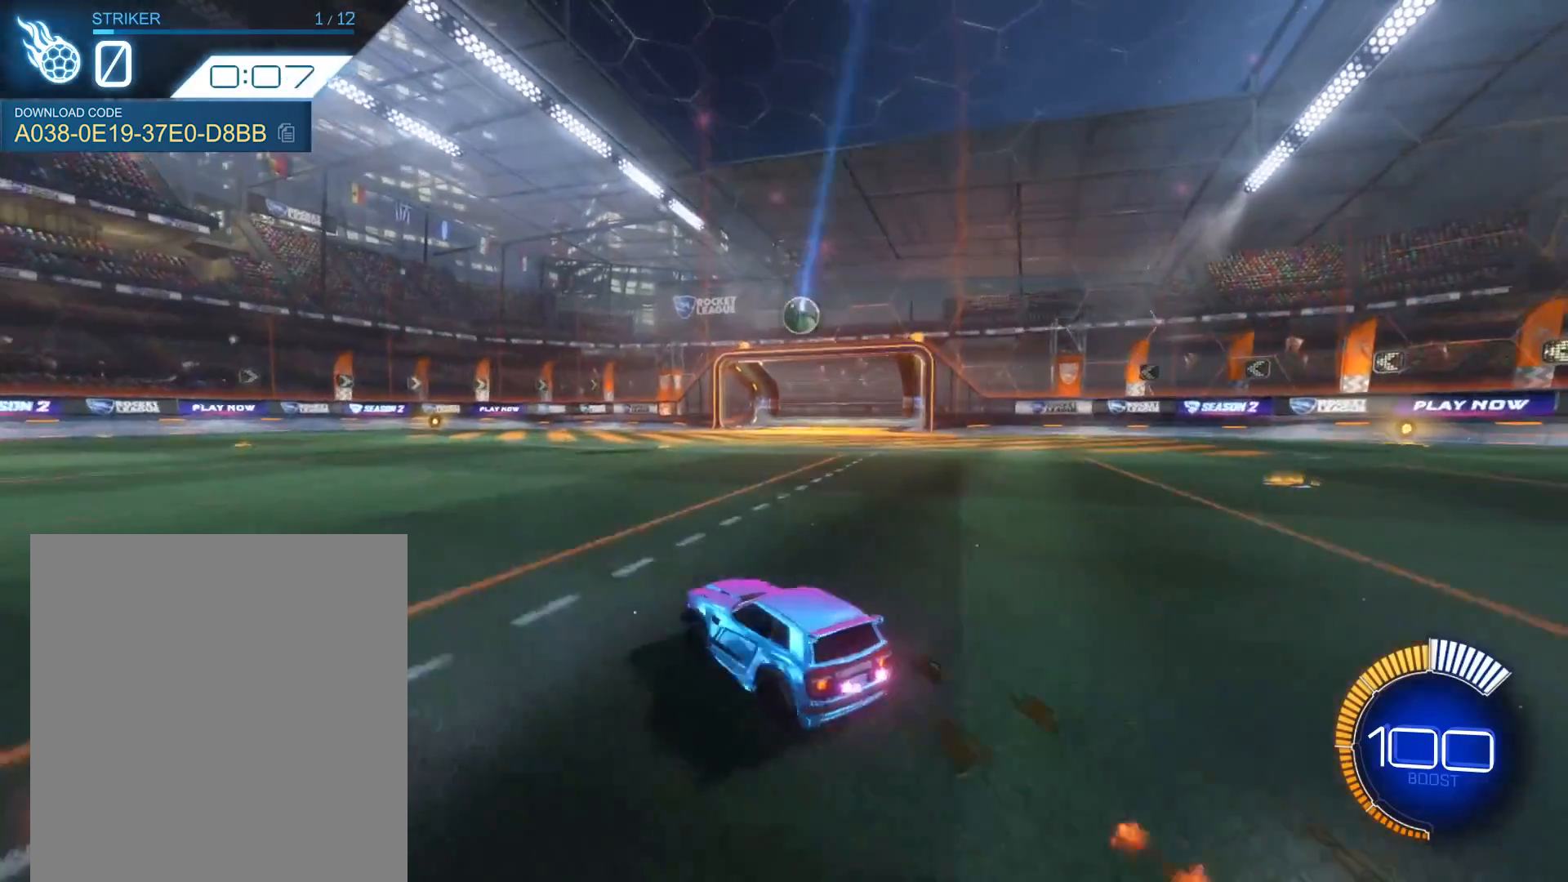
{"buttons": ["R2"], "left_stick": "right", "events": [[100, "left_stick", "center"], [400, "left_stick", "right"]]}
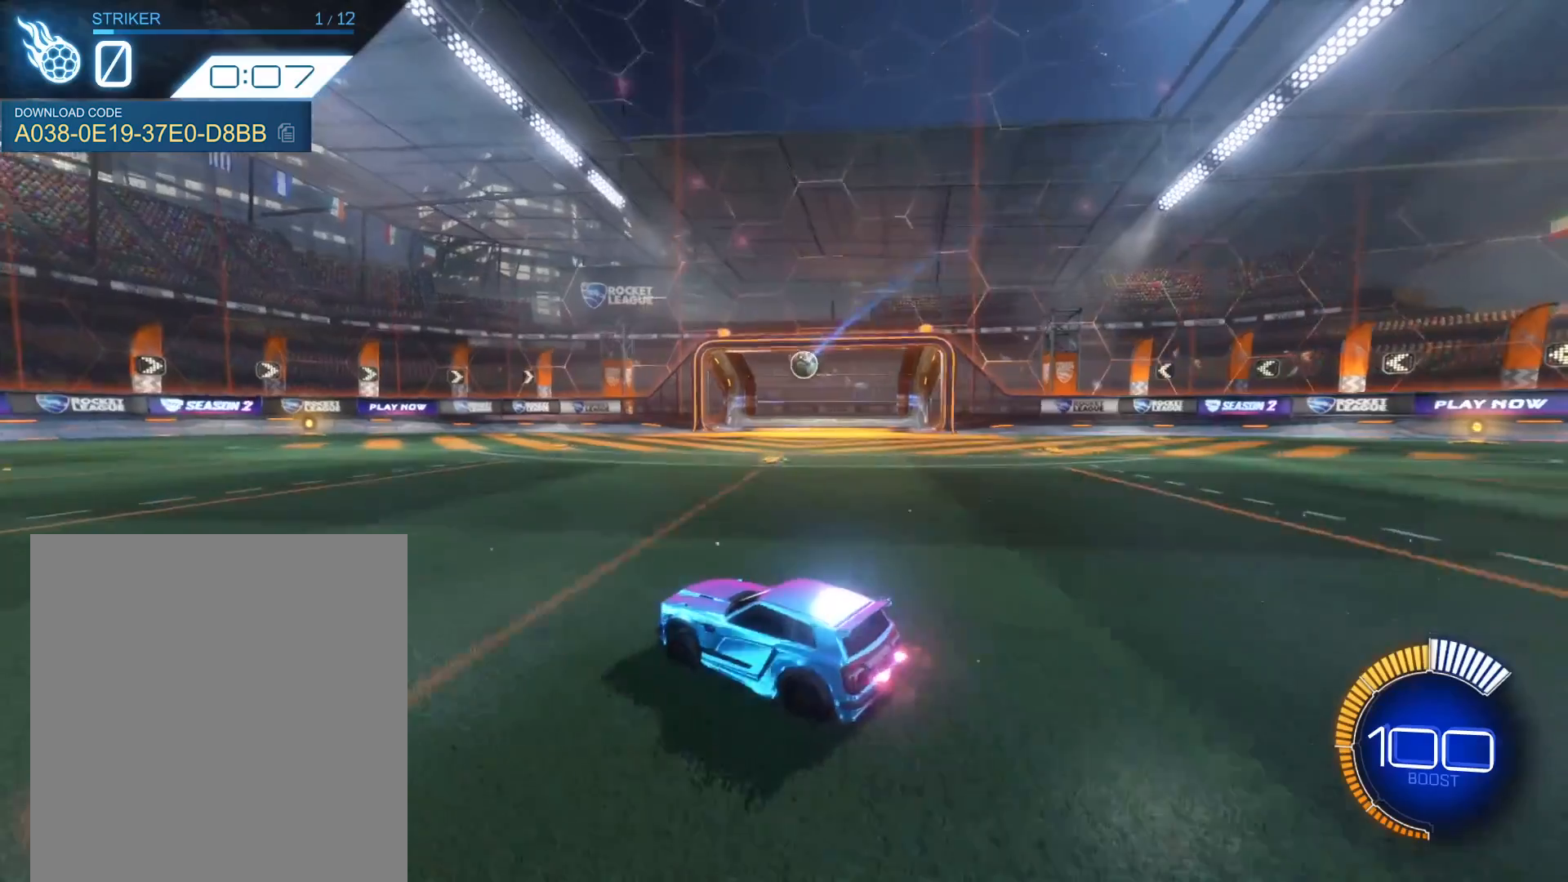
{"buttons": ["R2"], "left_stick": "right", "events": [[67, "R1", "down"], [300, "R1", "up"]]}
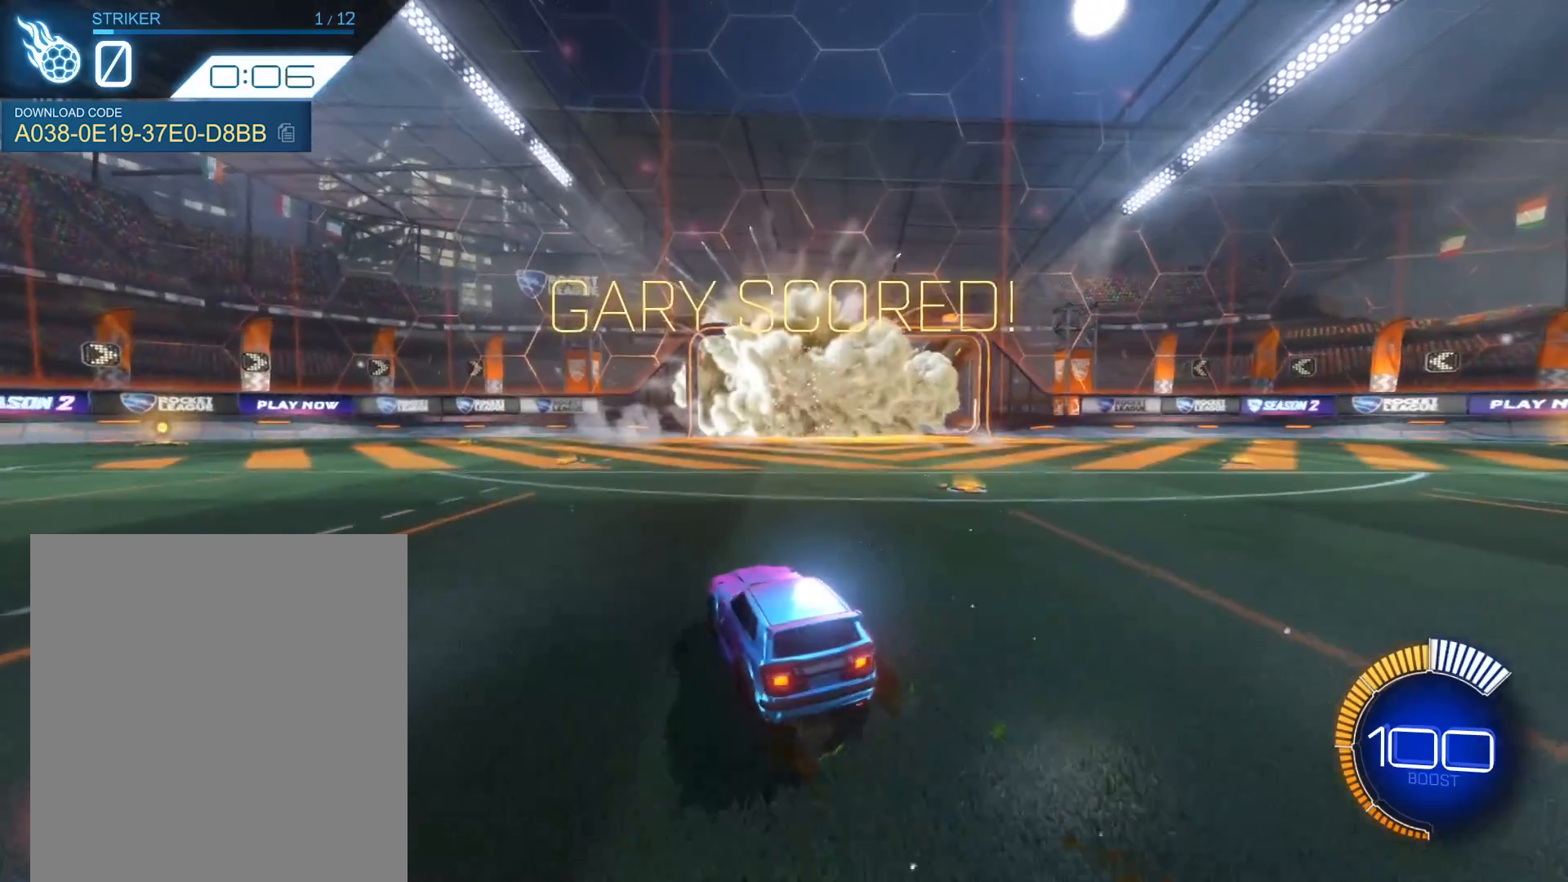
{"buttons": [], "left_stick": "center", "events": [[400, "R2", "up"], [400, "left_stick", "center"], [433, "A", "down"], [500, "A", "up"]]}
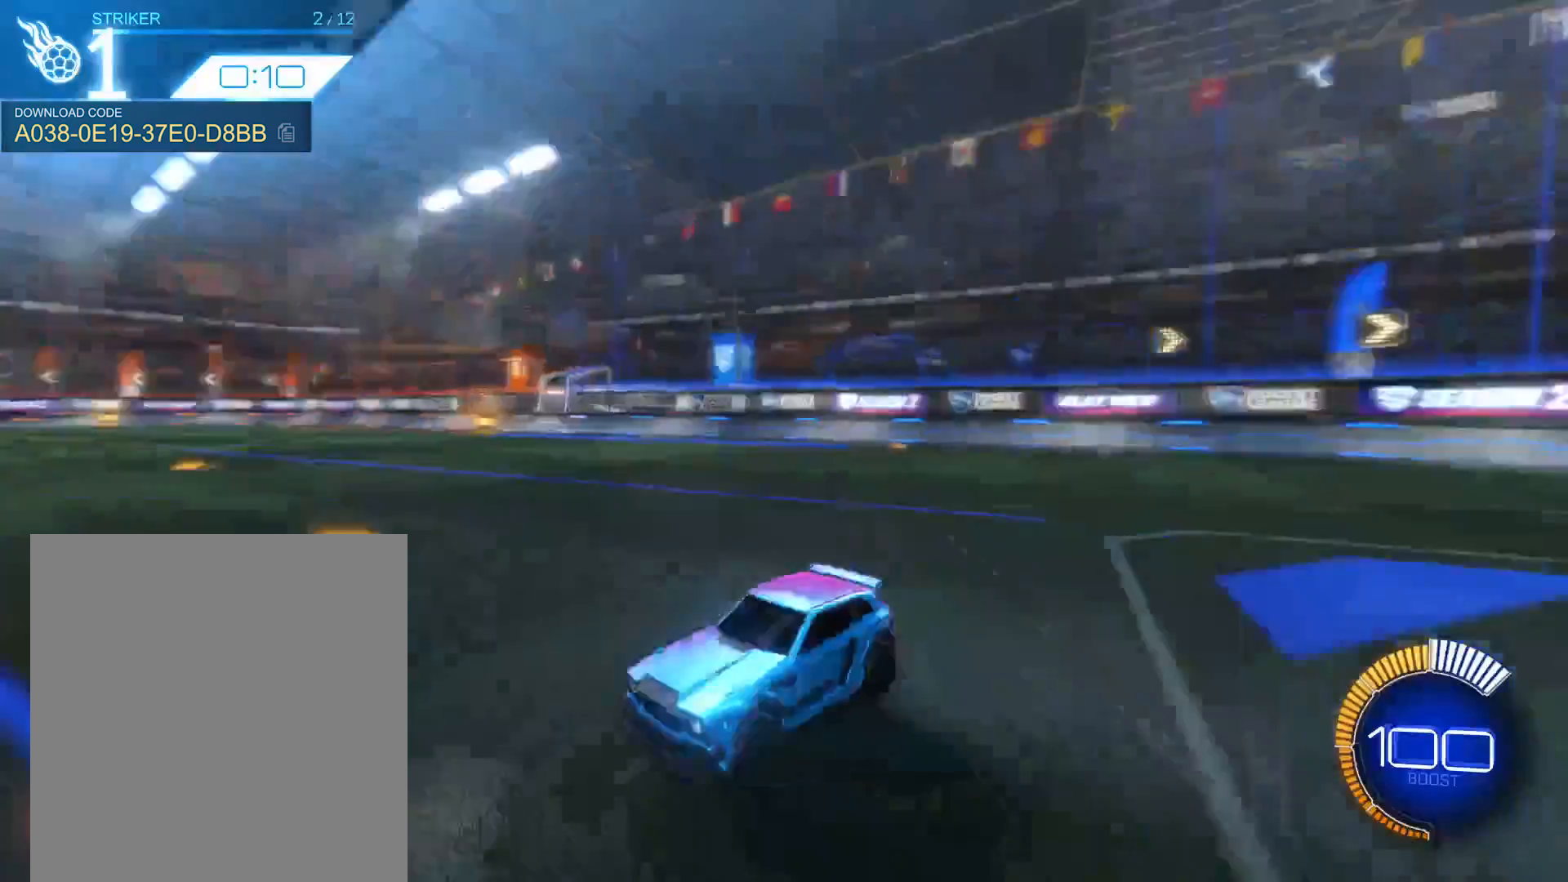
{"buttons": [], "left_stick": "center", "events": []}
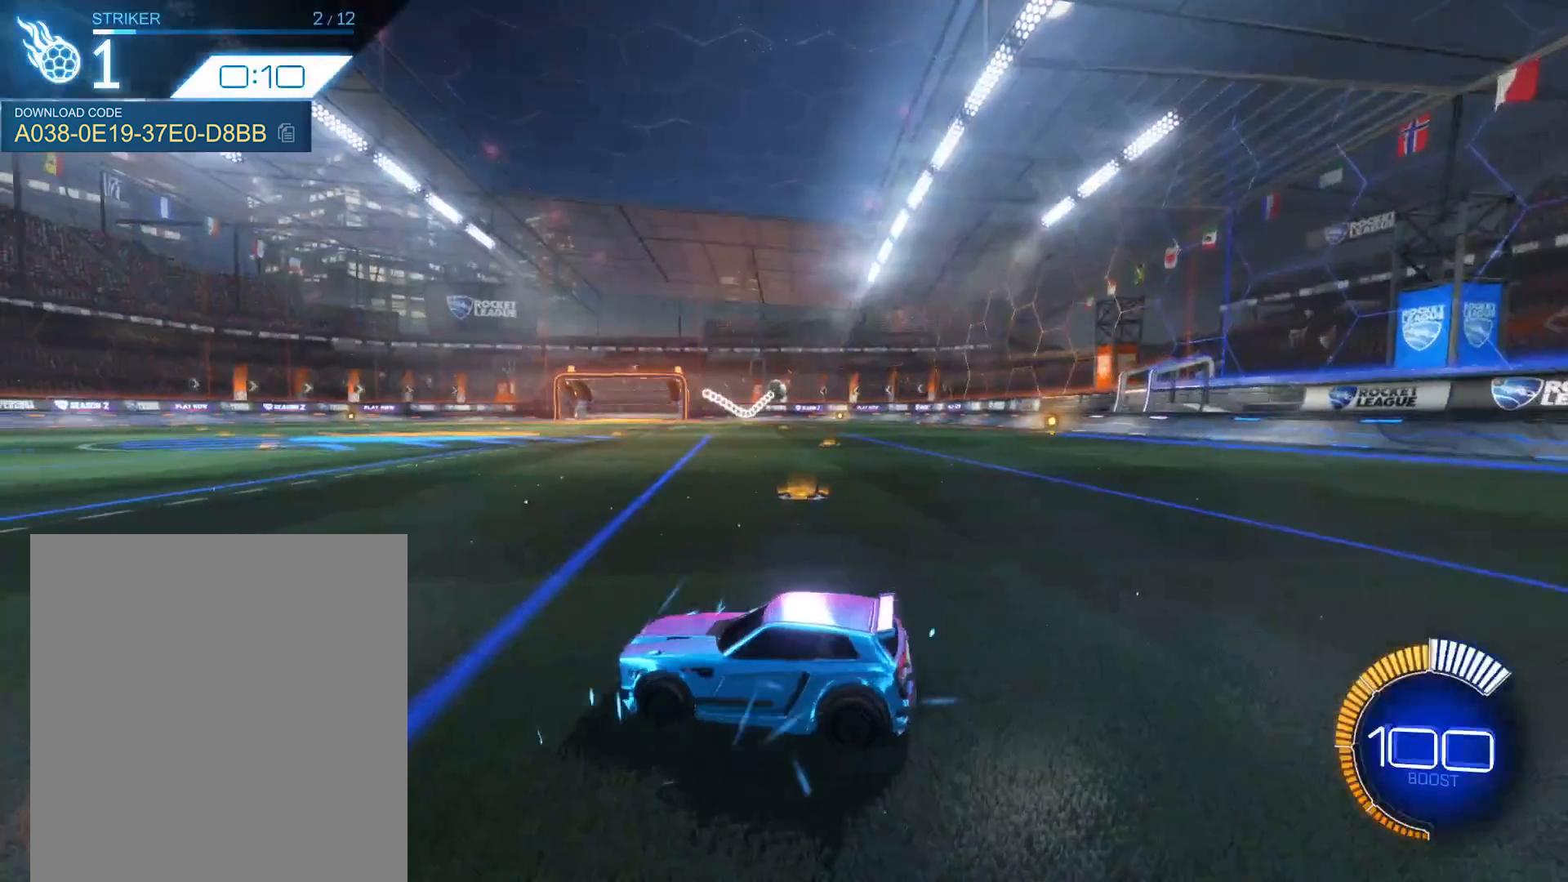
{"buttons": ["R2"], "left_stick": "center", "events": [[433, "R2", "down"]]}
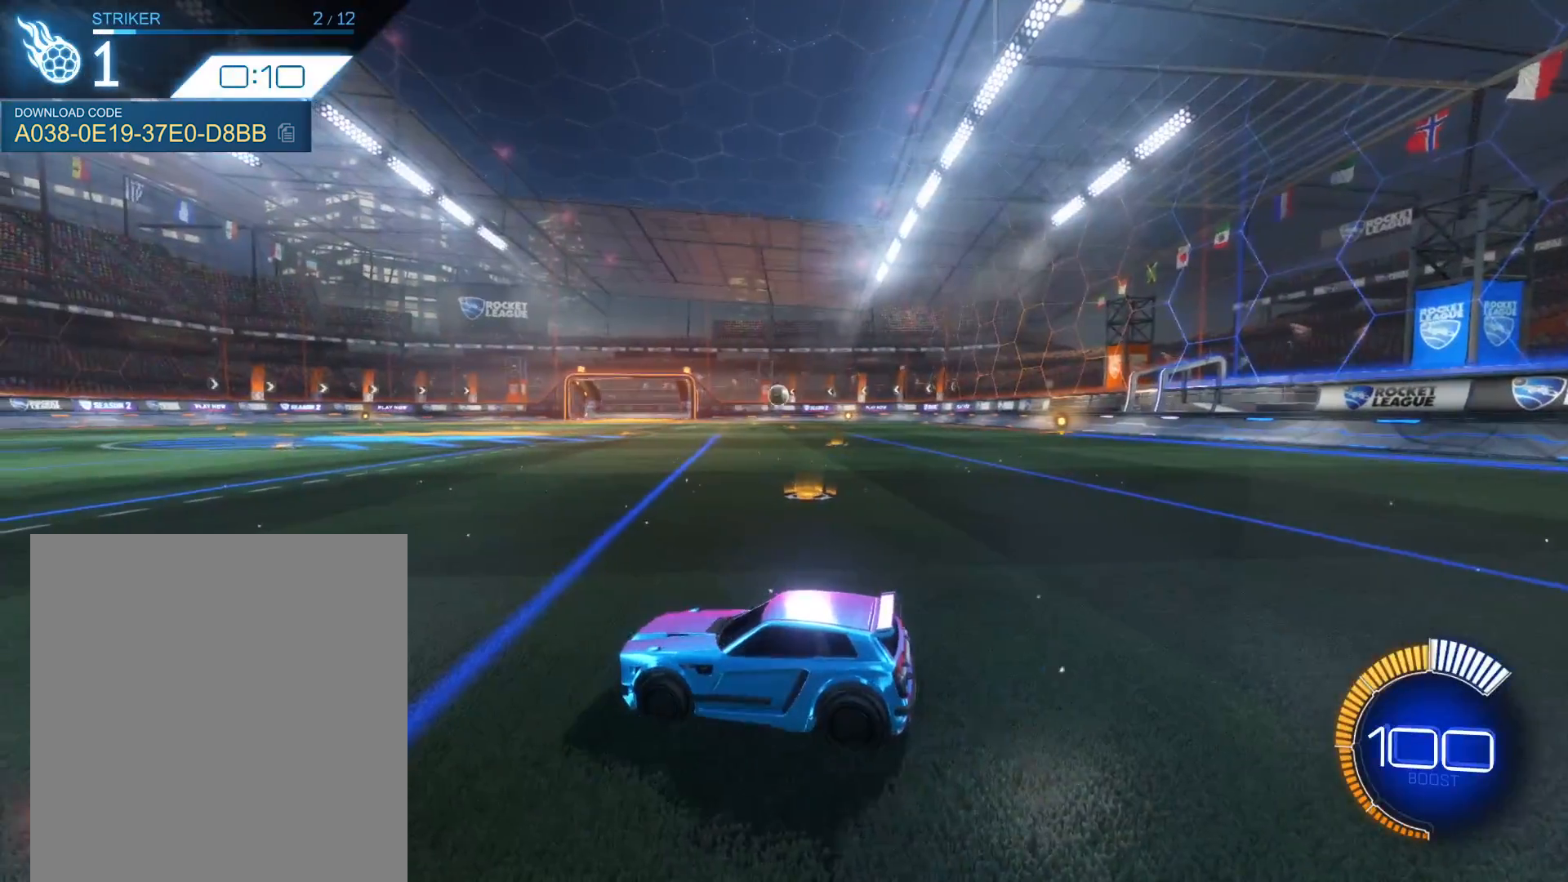
{"buttons": ["R2"], "left_stick": "right", "events": [[434, "left_stick", "right"]]}
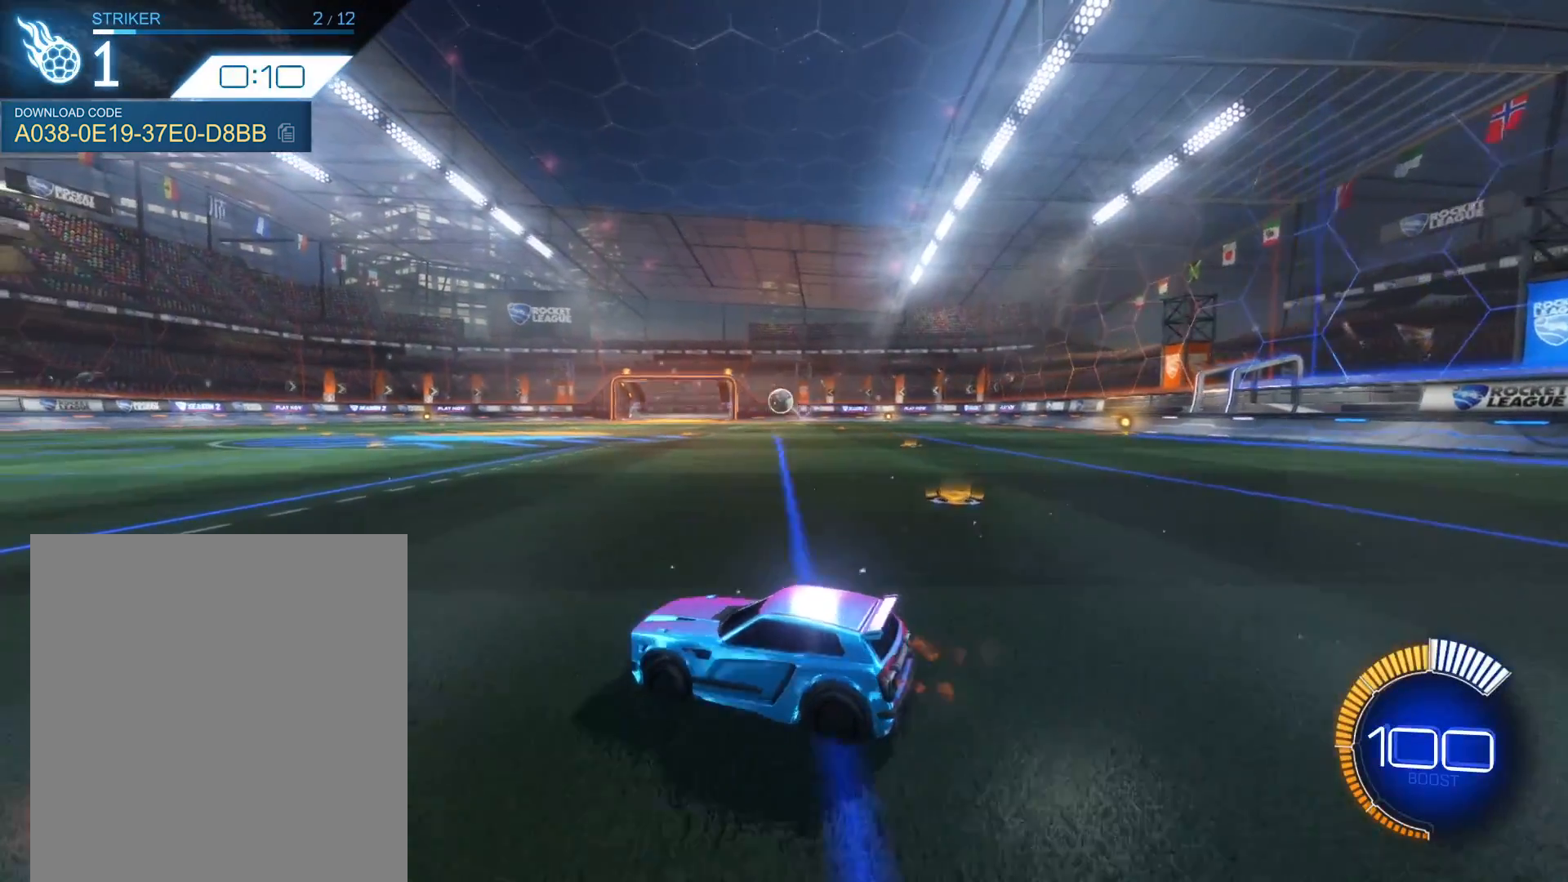
{"buttons": ["R1", "R2"], "left_stick": "right", "events": [[100, "left_stick", "center"], [233, "R1", "down"], [400, "left_stick", "right"]]}
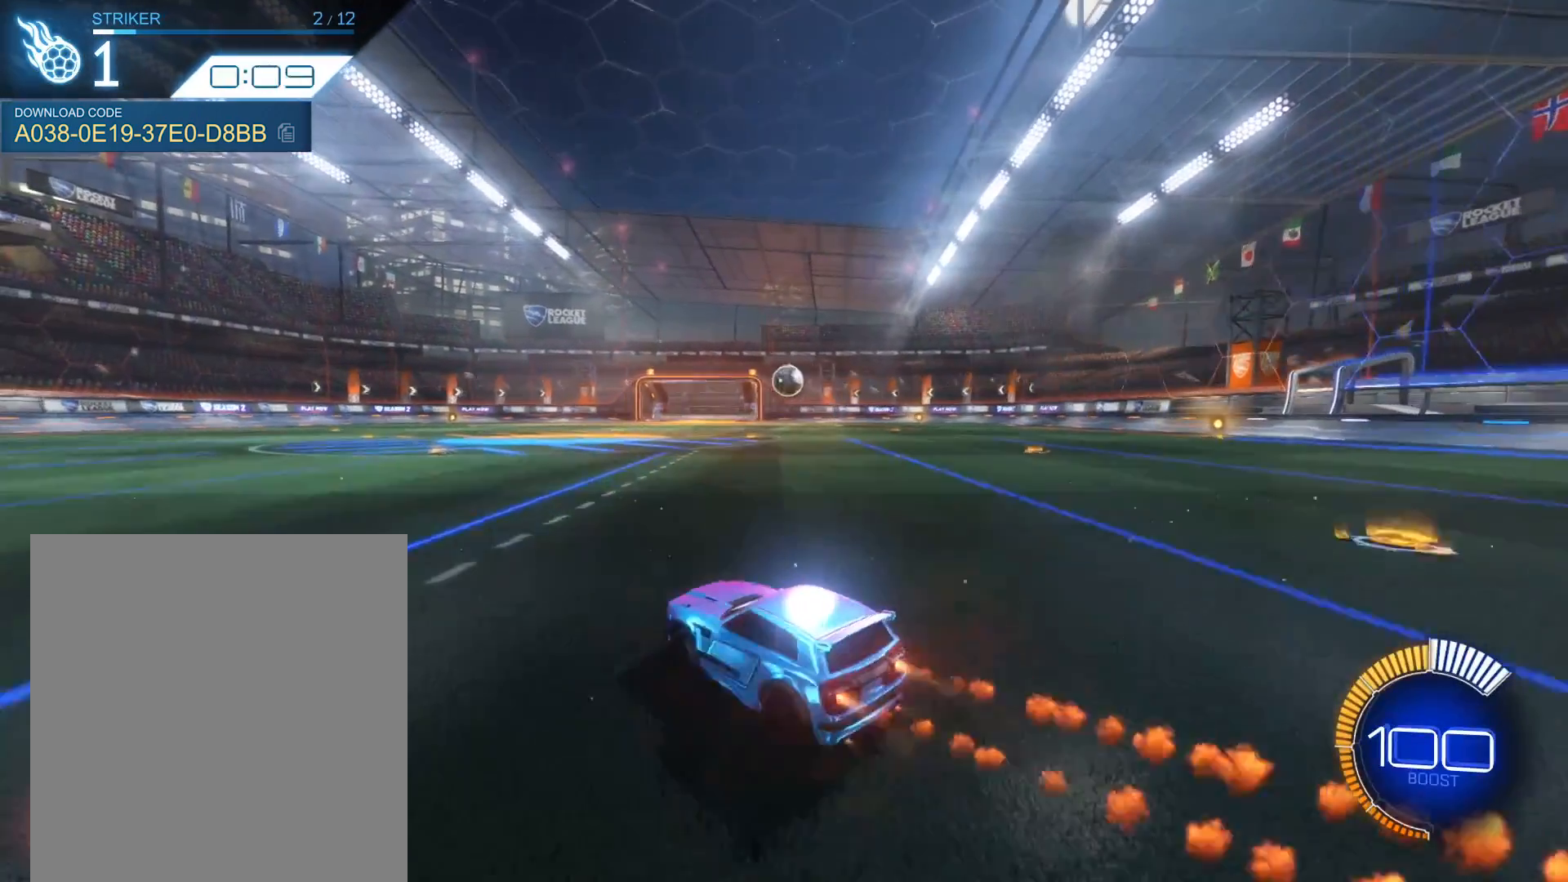
{"buttons": ["R2"], "left_stick": "right", "events": [[33, "left_stick", "center"], [67, "R1", "up"], [501, "left_stick", "right"]]}
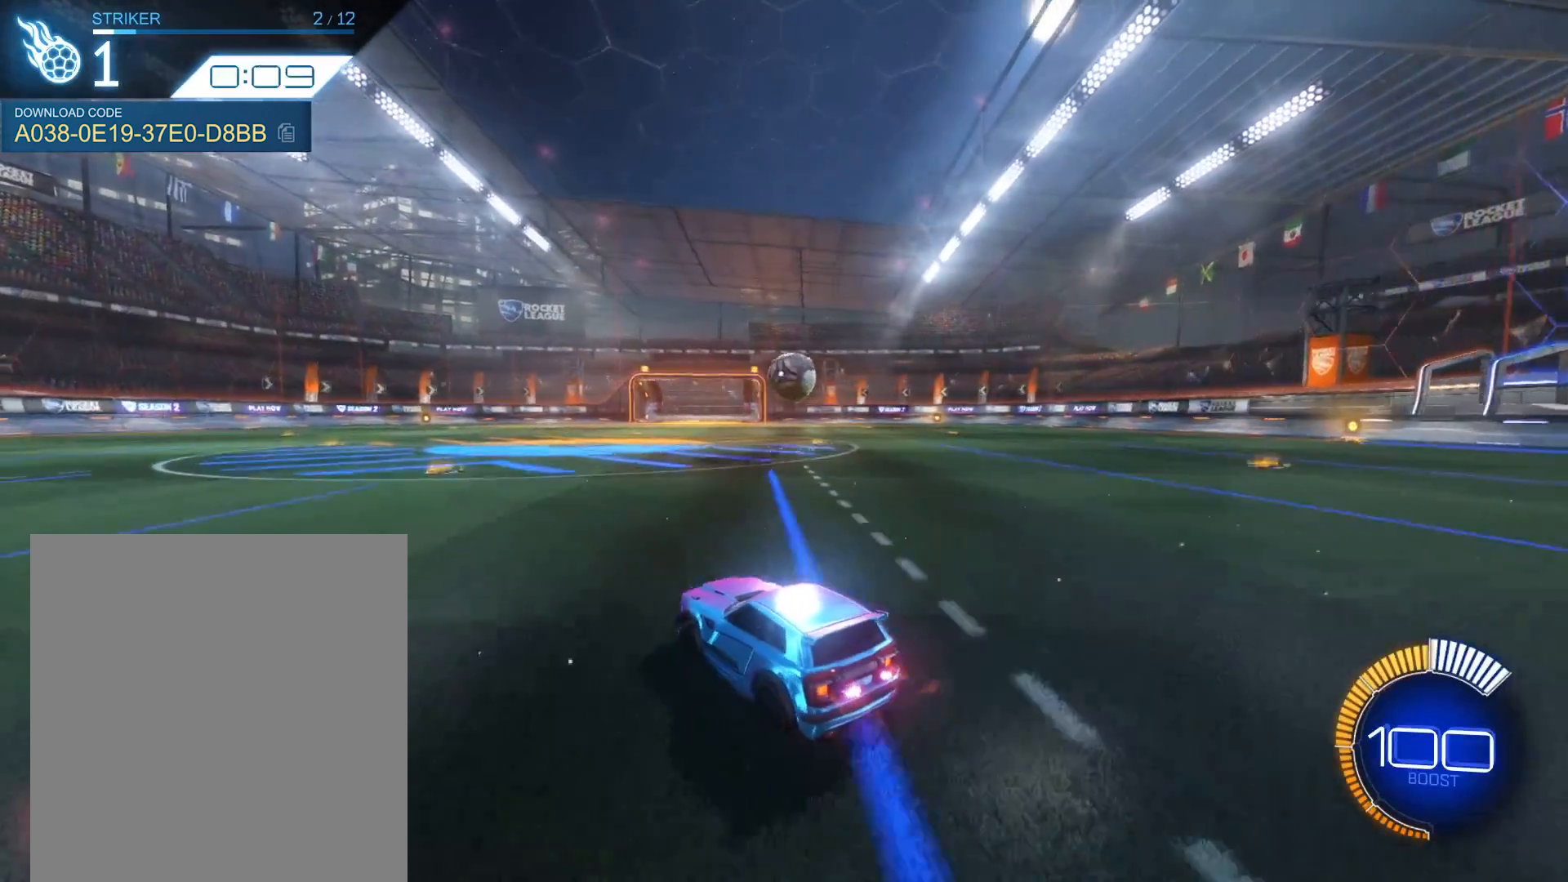
{"buttons": ["R1", "R2"], "left_stick": "up-right", "events": [[33, "R2", "up"], [100, "left_stick", "center"], [133, "R2", "down"], [200, "left_stick", "right"], [333, "R1", "down"], [333, "left_stick", "center"], [367, "A", "down"], [500, "A", "up"], [500, "left_stick", "up-right"]]}
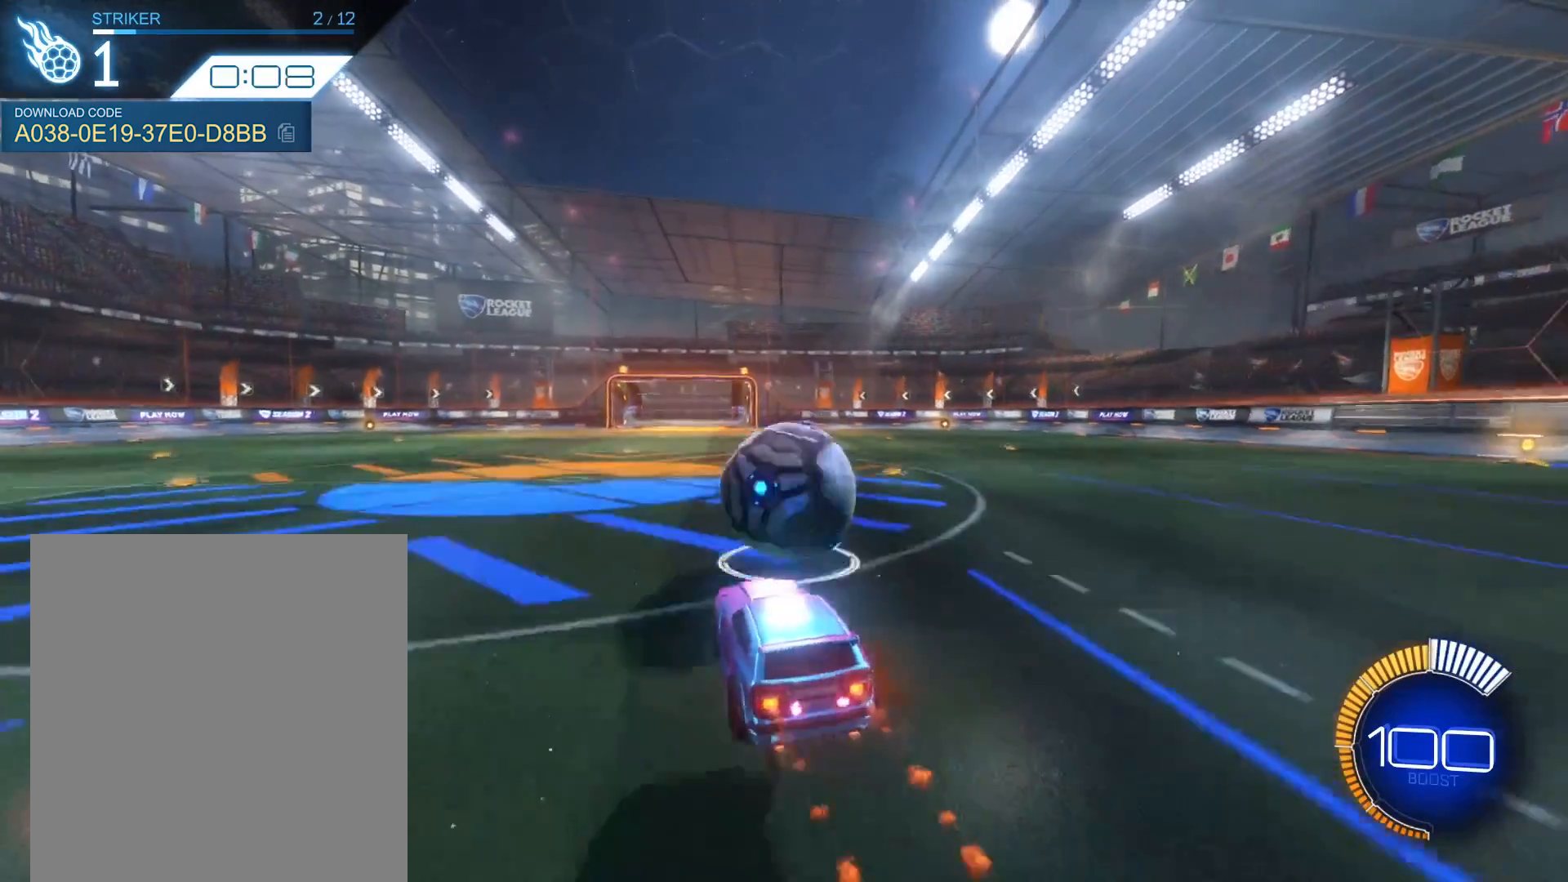
{"buttons": [], "left_stick": "center", "events": [[33, "A", "down"], [33, "R1", "up"], [134, "A", "up"], [167, "left_stick", "center"], [501, "R2", "up"]]}
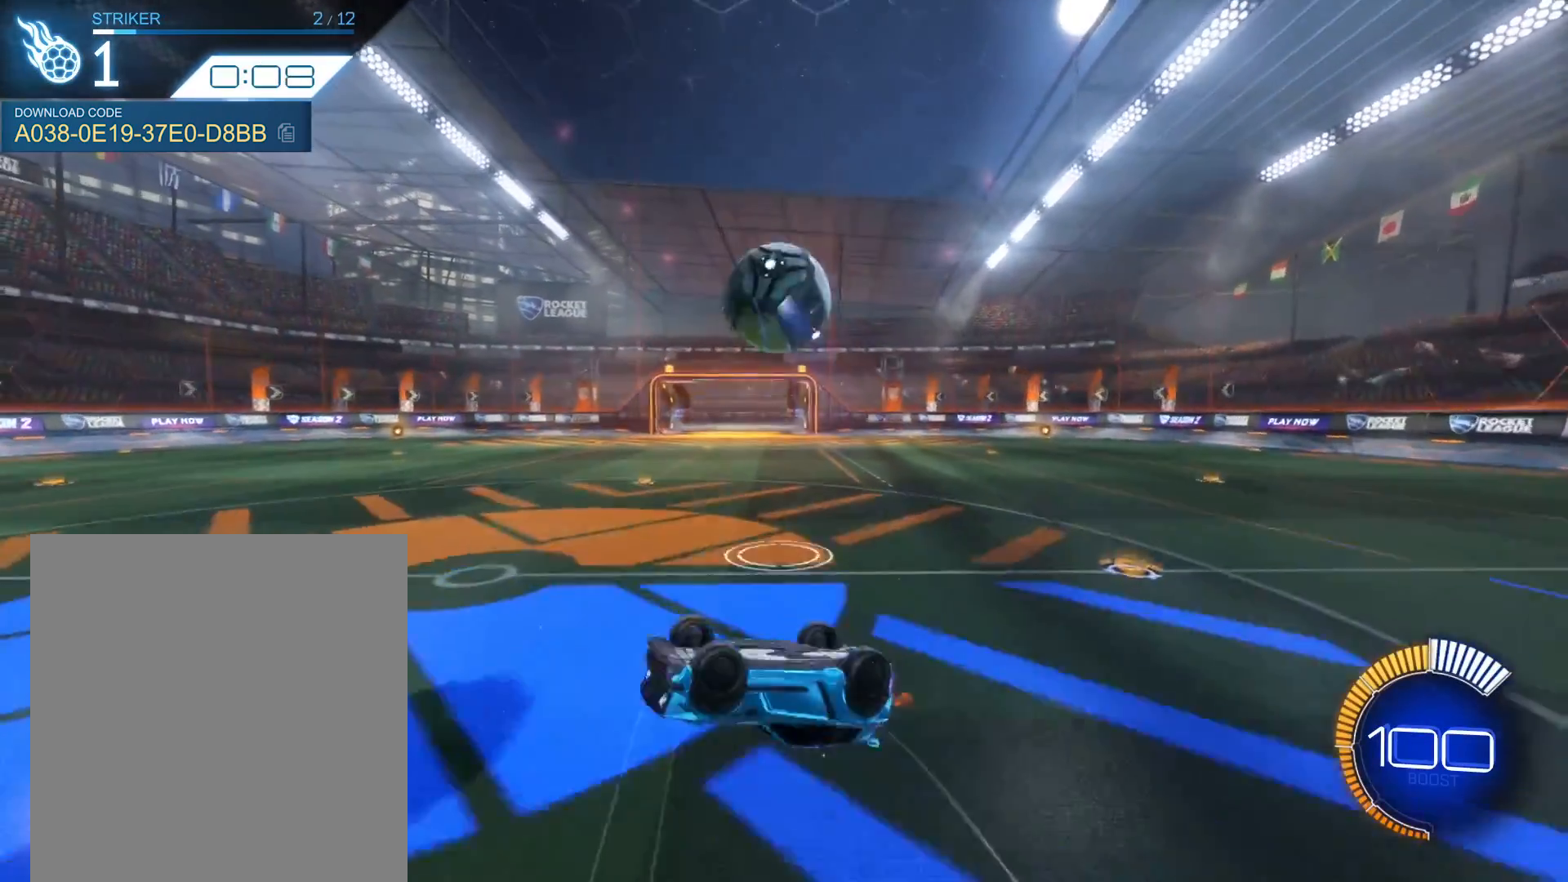
{"buttons": [], "left_stick": "center", "events": []}
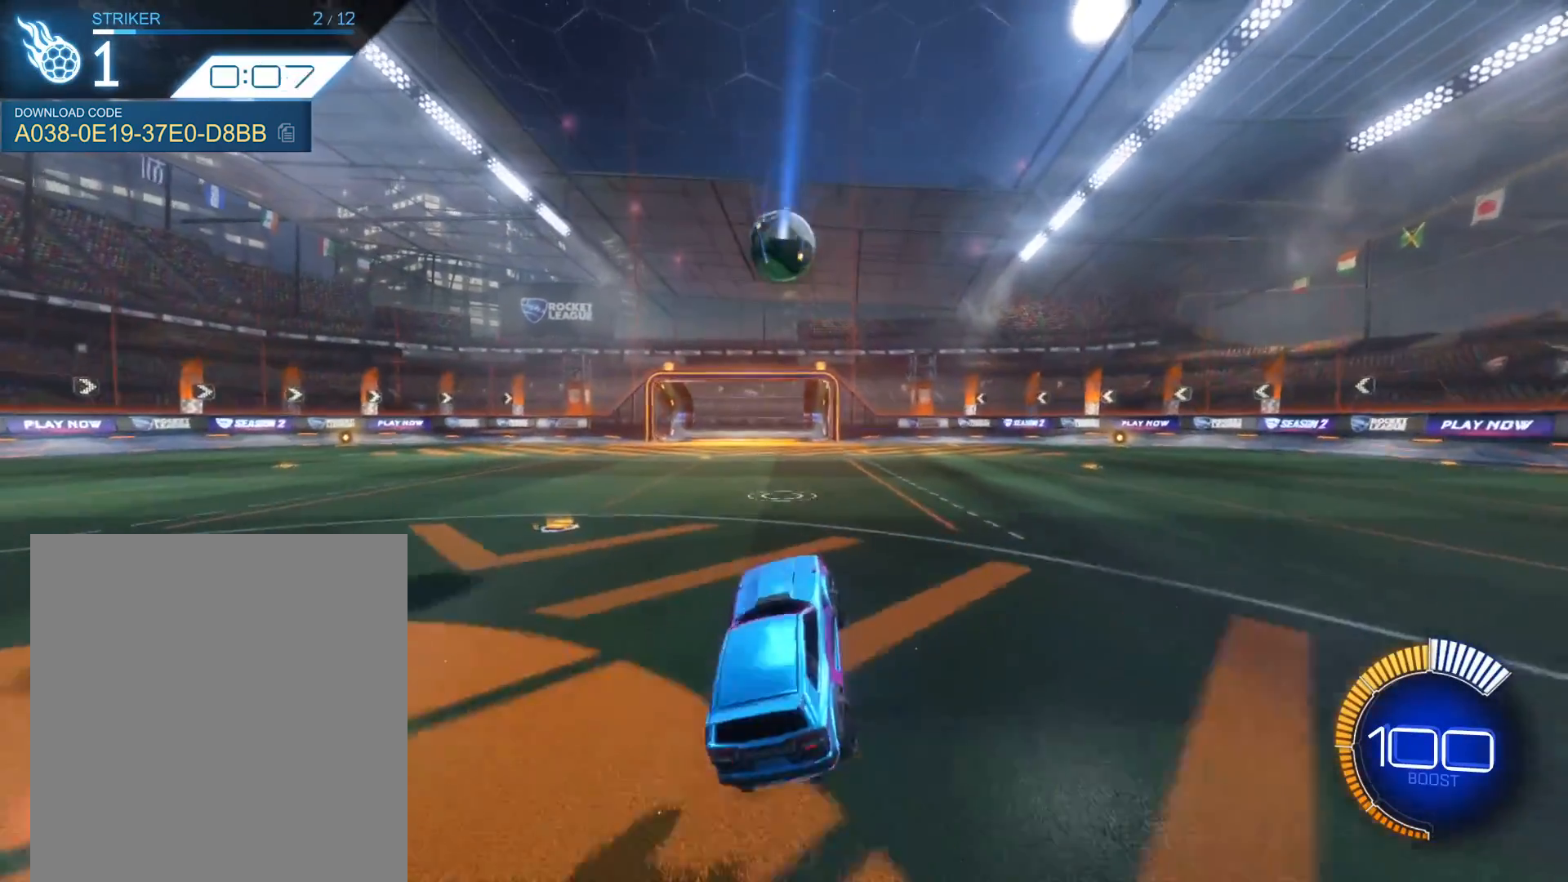
{"buttons": ["R2"], "left_stick": "right", "events": [[33, "R2", "down"], [300, "left_stick", "right"]]}
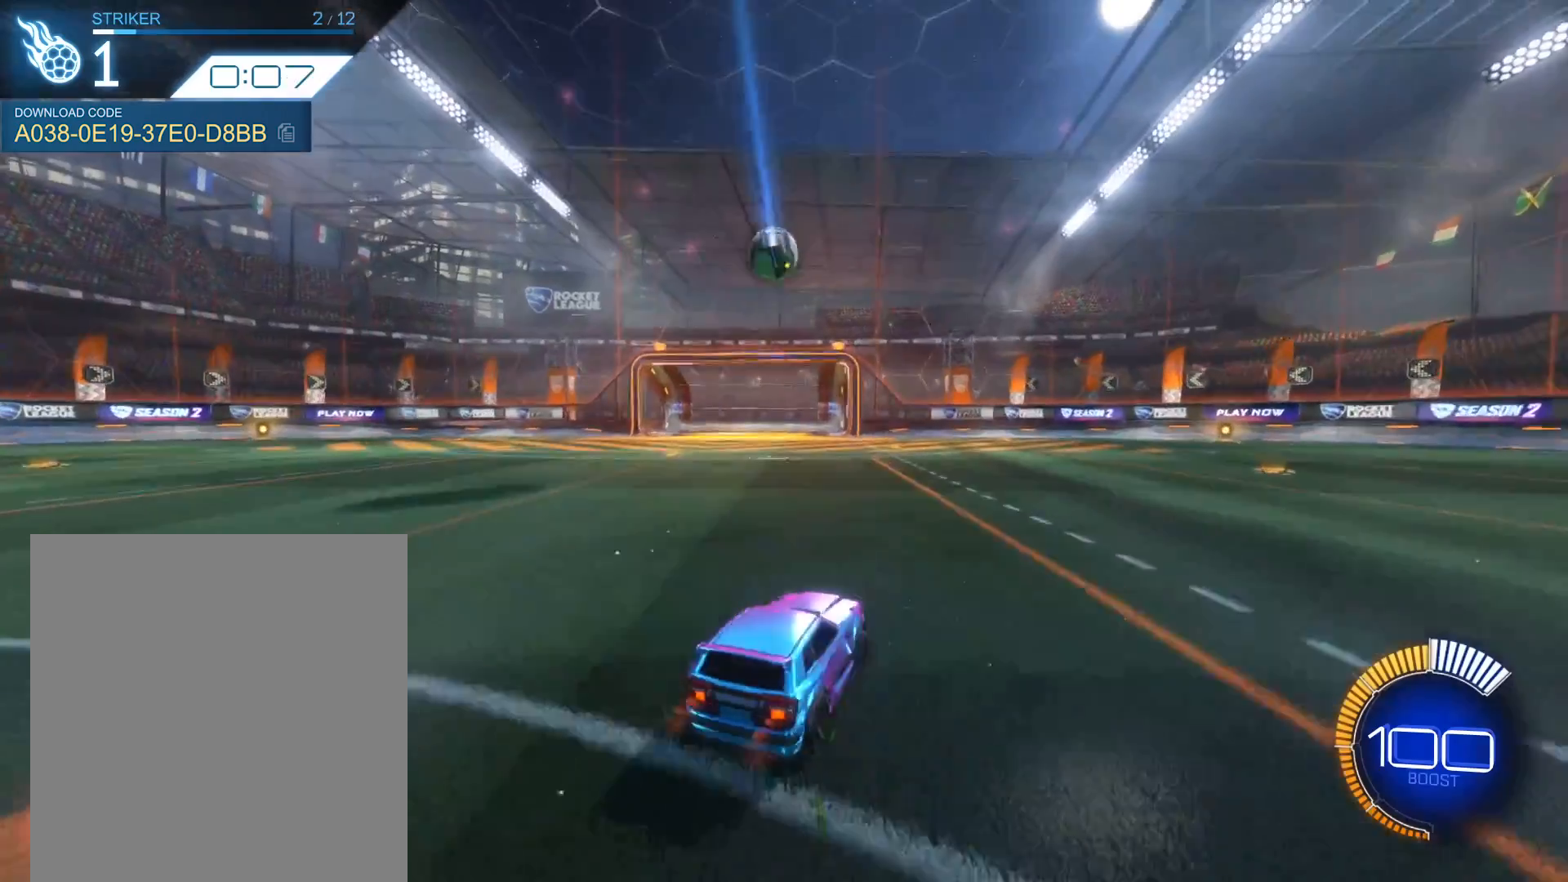
{"buttons": ["R2"], "left_stick": "left", "events": [[233, "left_stick", "down-right"], [400, "left_stick", "down-left"], [467, "left_stick", "left"]]}
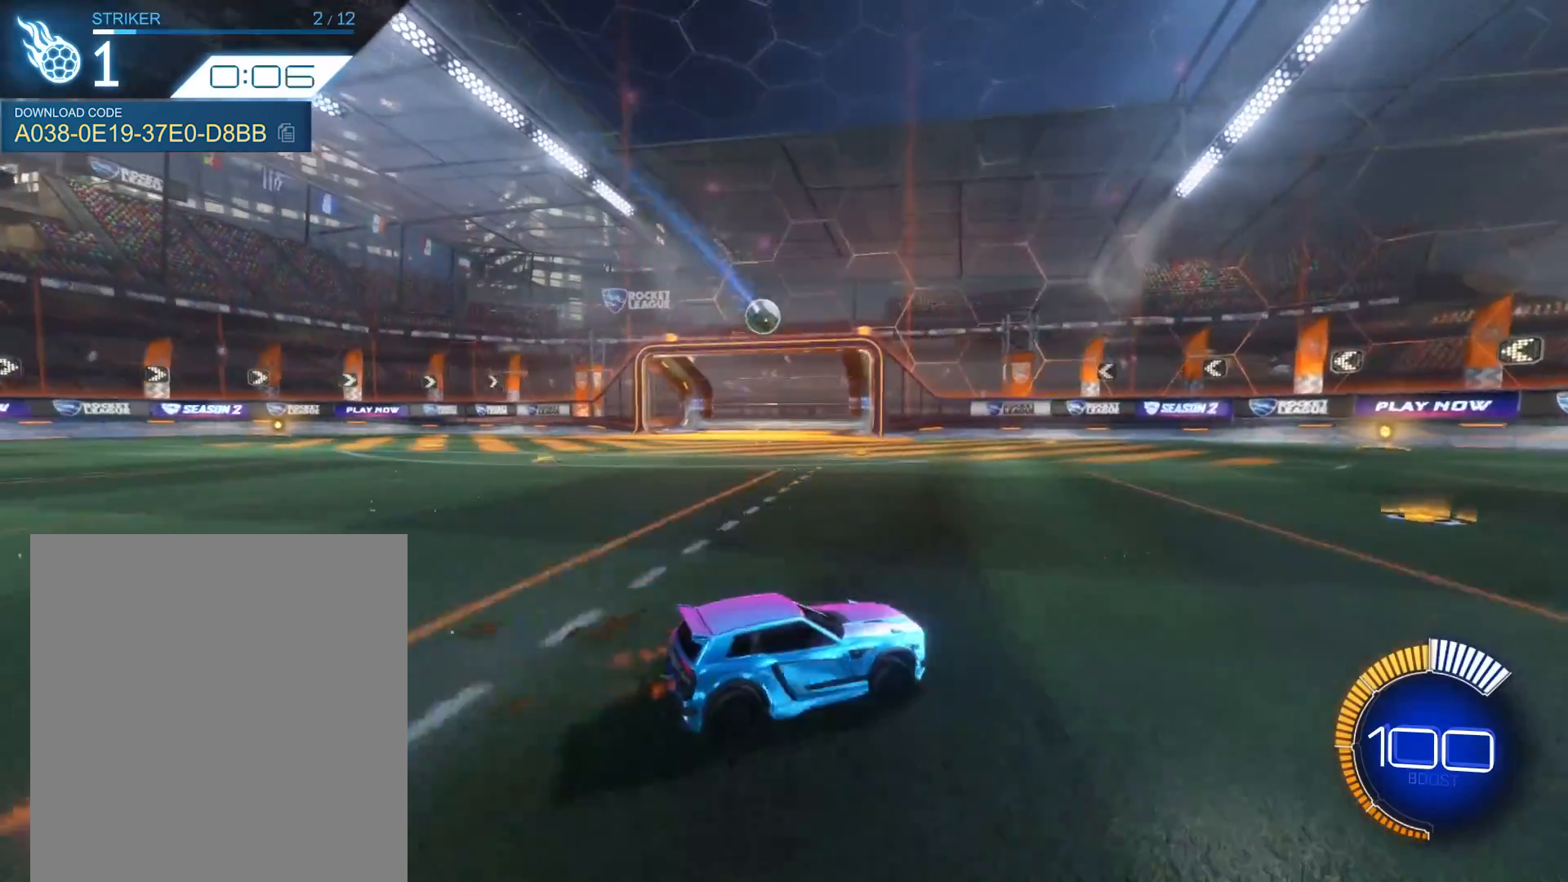
{"buttons": ["R2"], "left_stick": "left", "events": []}
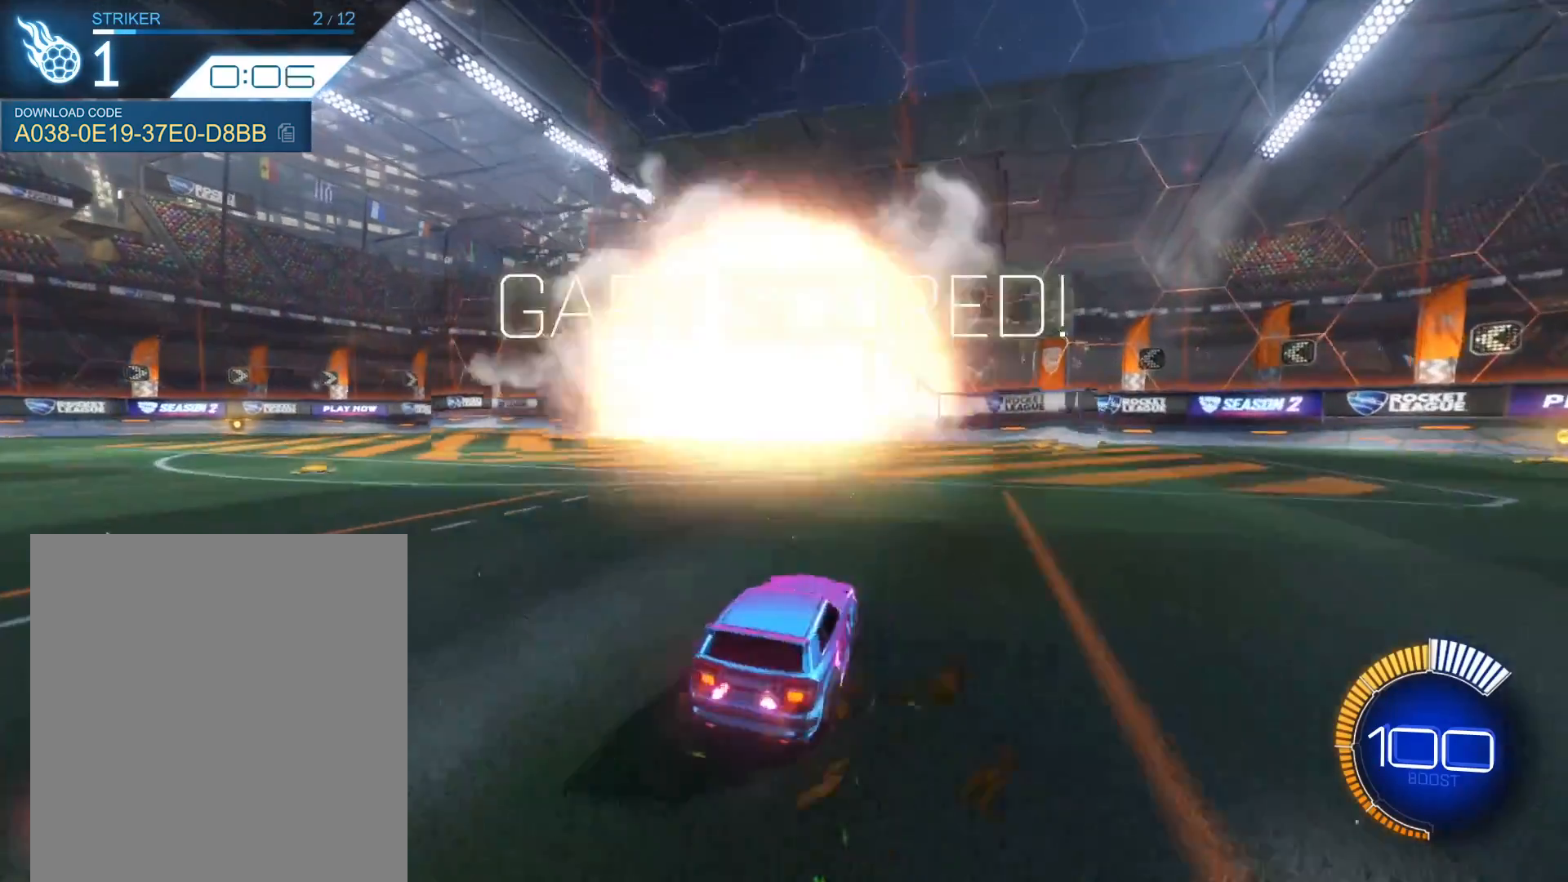
{"buttons": ["R2"], "left_stick": "left", "events": []}